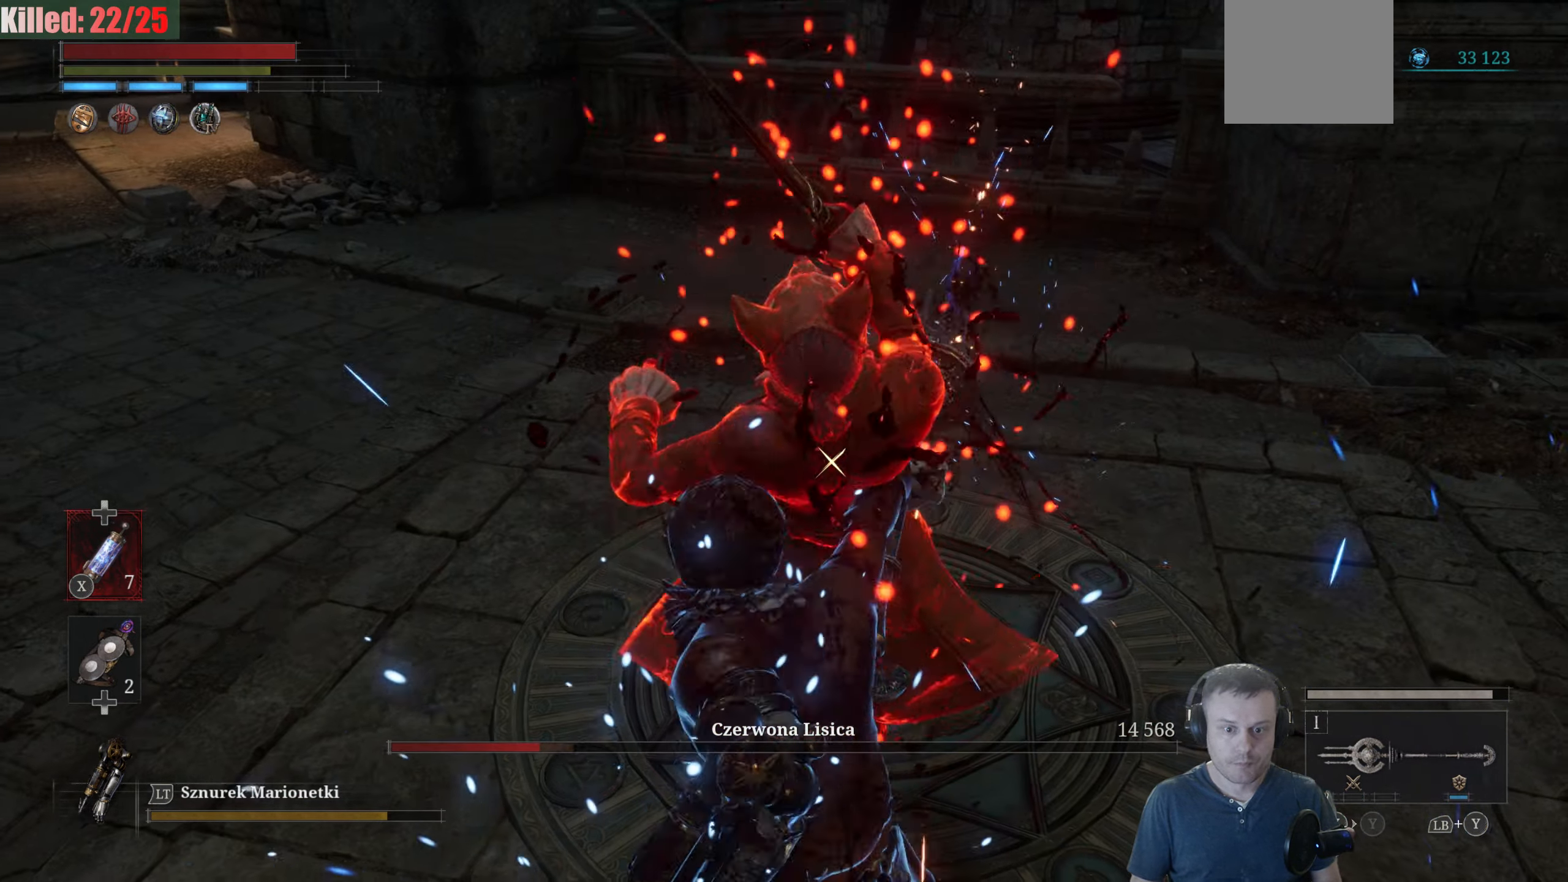
Gameplay with a controller (Xbox layout); each line is a JSON object with the inputs held at the frame after it. "events" lists button and stick changes between this image and that frame as [ms after this image, input, new state], when the widget could be followed in between.
{"buttons": [], "left_stick": "center", "right_stick": "center", "events": [[33, "Y", "up"], [200, "Y", "down"], [300, "Y", "up"]]}
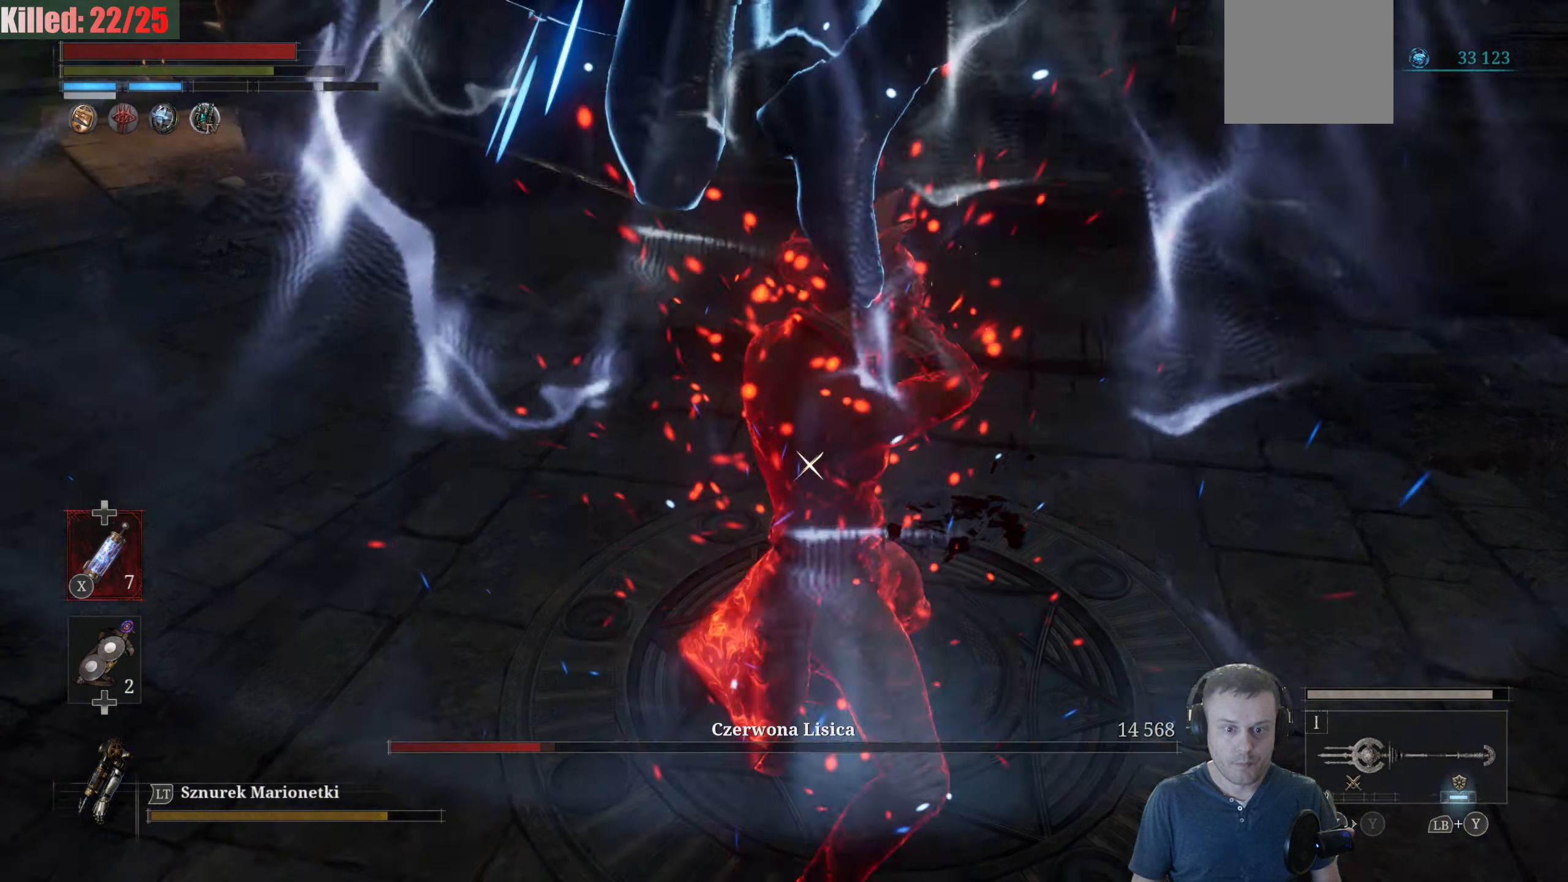
{"buttons": [], "left_stick": "down", "right_stick": "center", "events": [[166, "left_stick", "down"]]}
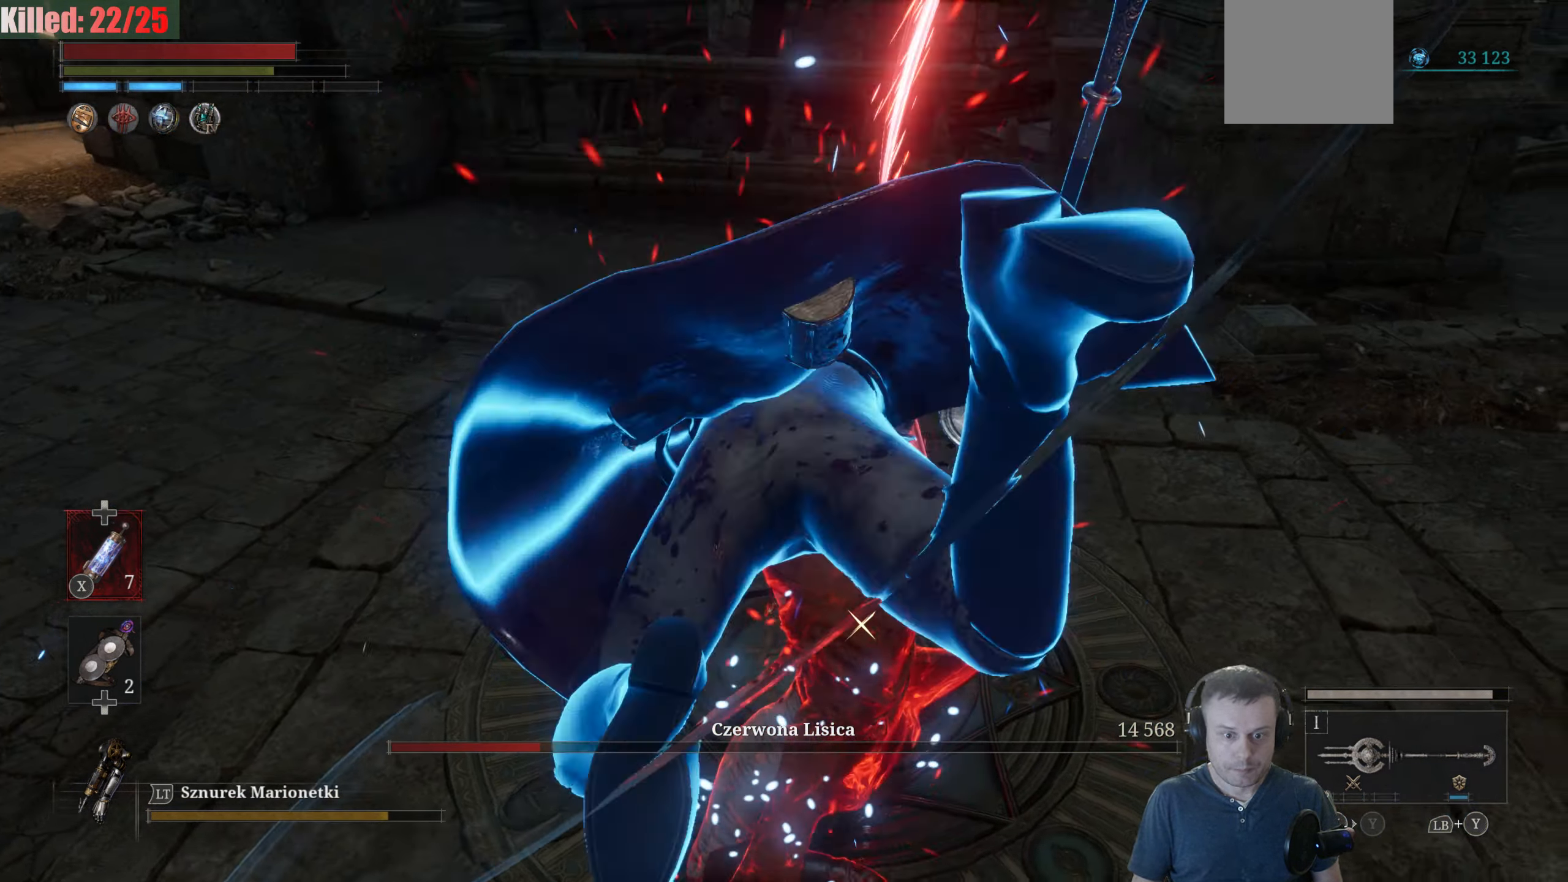
{"buttons": [], "left_stick": "down", "right_stick": "center", "events": []}
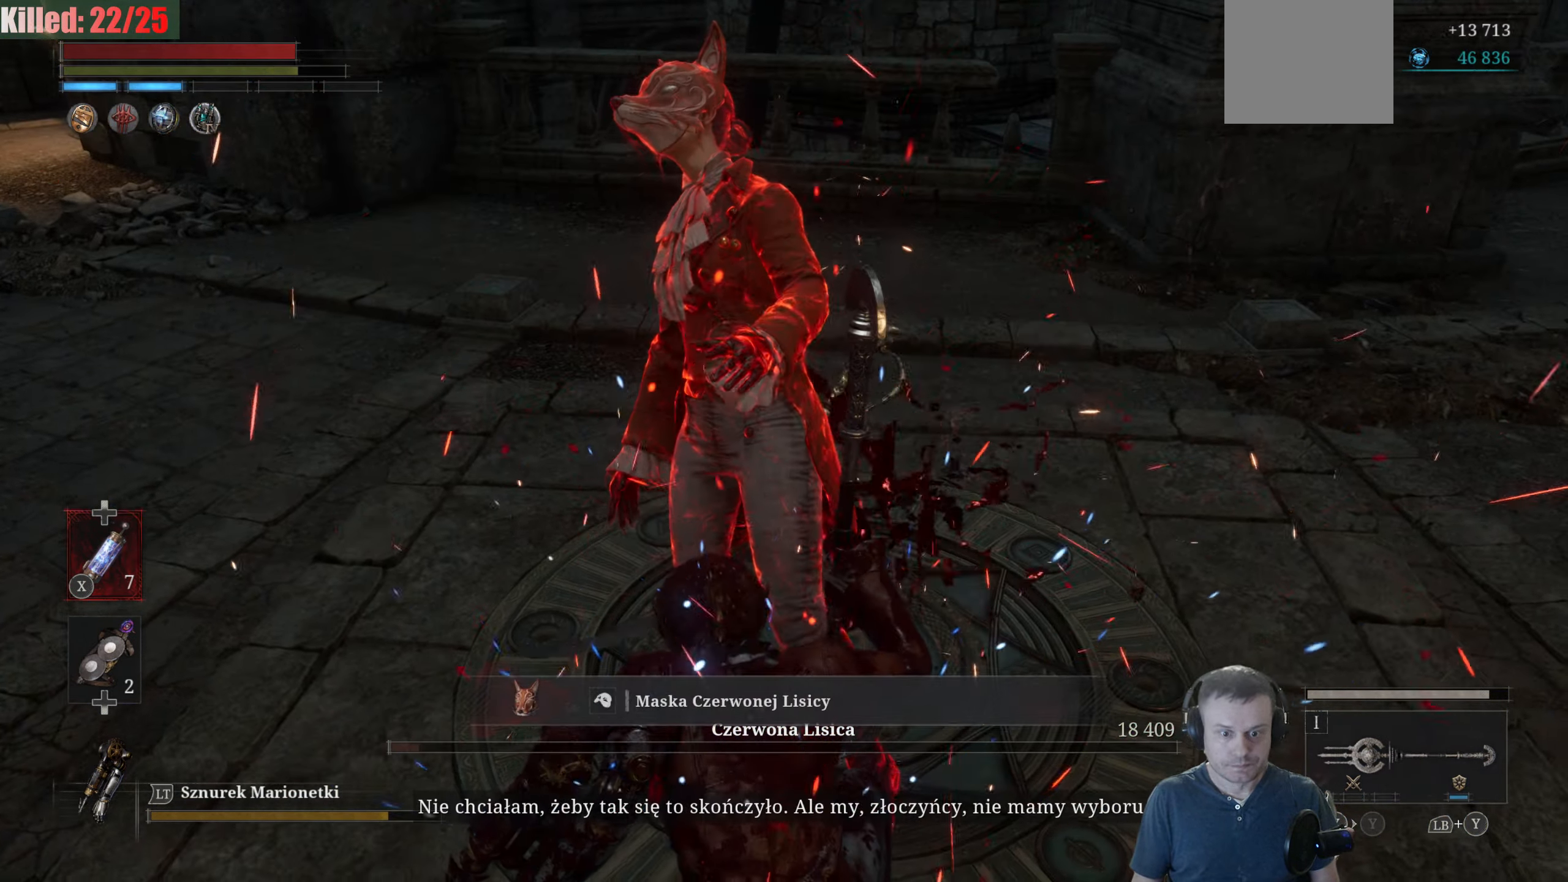
{"buttons": ["R2"], "left_stick": "center", "right_stick": "center", "events": [[50, "R2", "down"], [83, "left_stick", "center"]]}
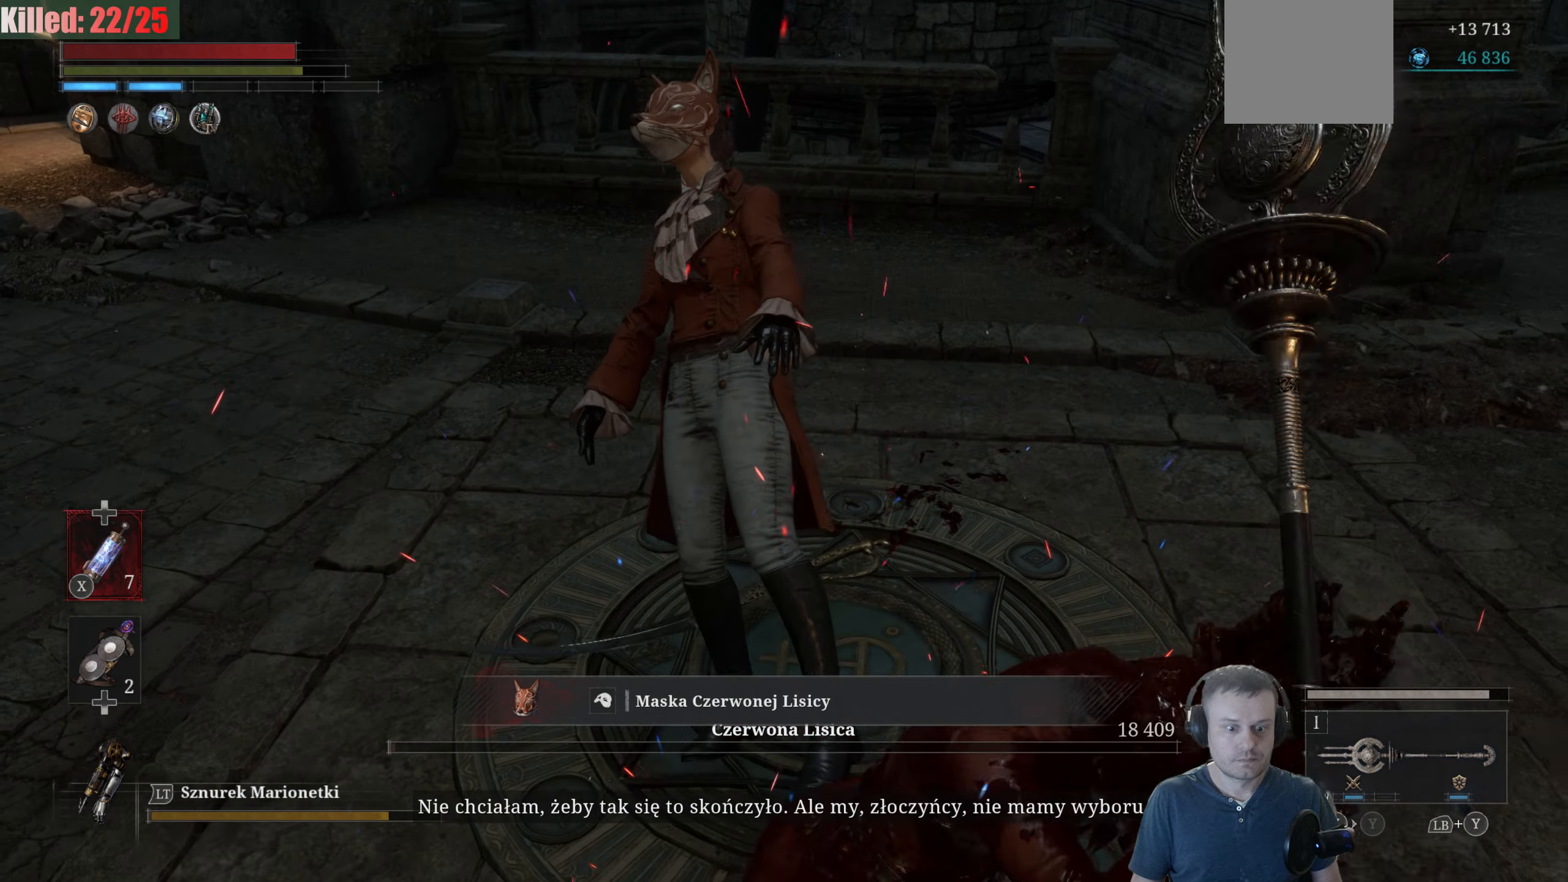
{"buttons": [], "left_stick": "center", "right_stick": "center", "events": [[300, "R2", "up"]]}
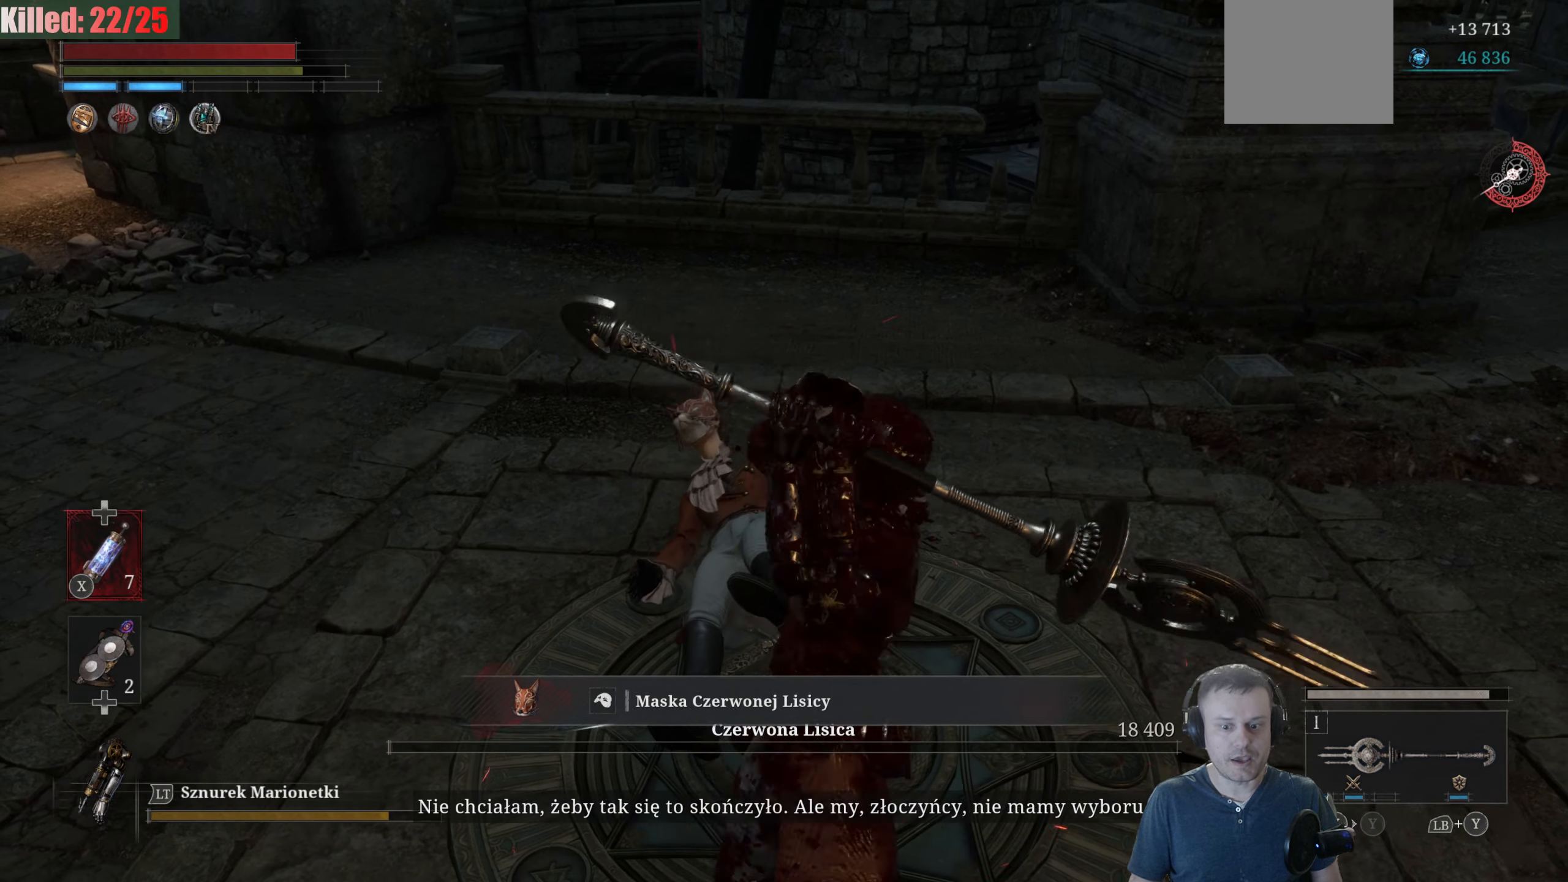
{"buttons": [], "left_stick": "center", "right_stick": "center", "events": []}
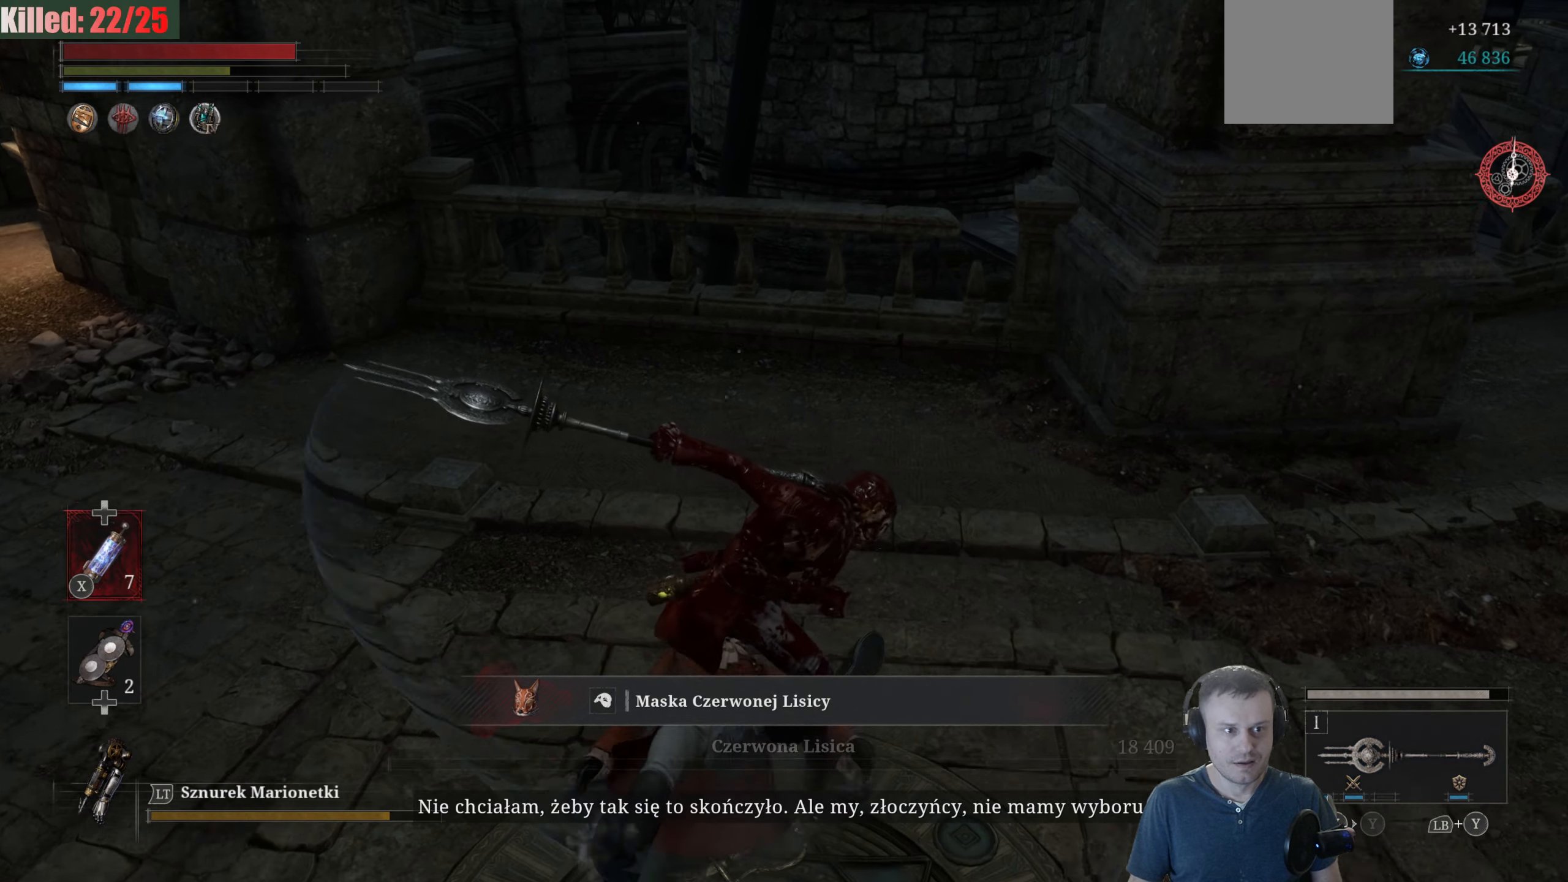
{"buttons": [], "left_stick": "center", "right_stick": "center", "events": [[133, "left_stick", "down"], [417, "left_stick", "center"]]}
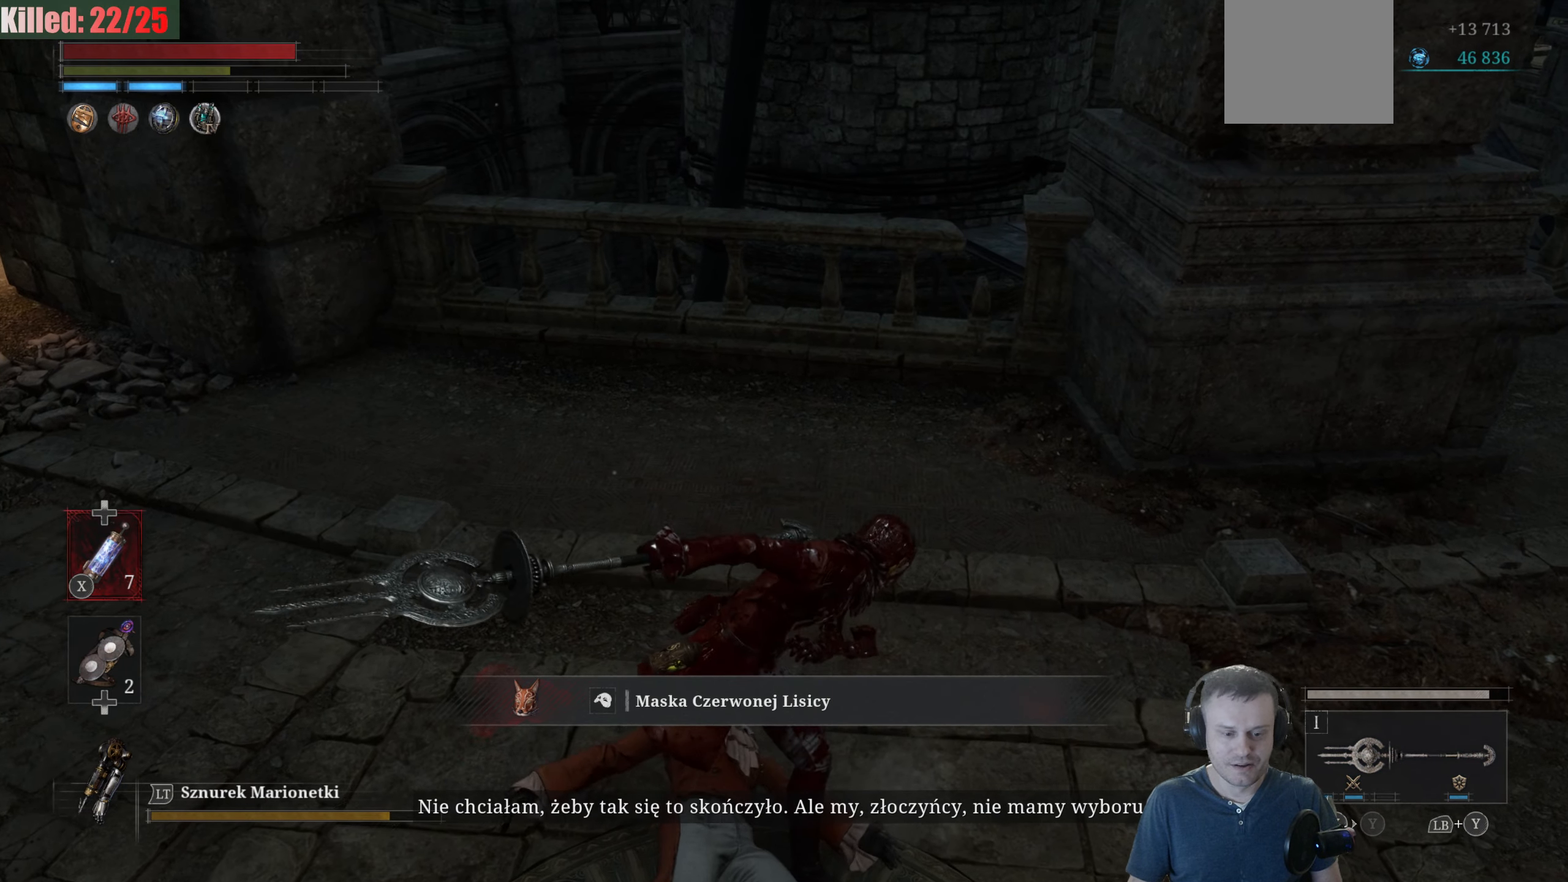
{"buttons": [], "left_stick": "down-left", "right_stick": "left", "events": [[250, "left_stick", "down"], [317, "right_stick", "left"], [483, "left_stick", "down-left"]]}
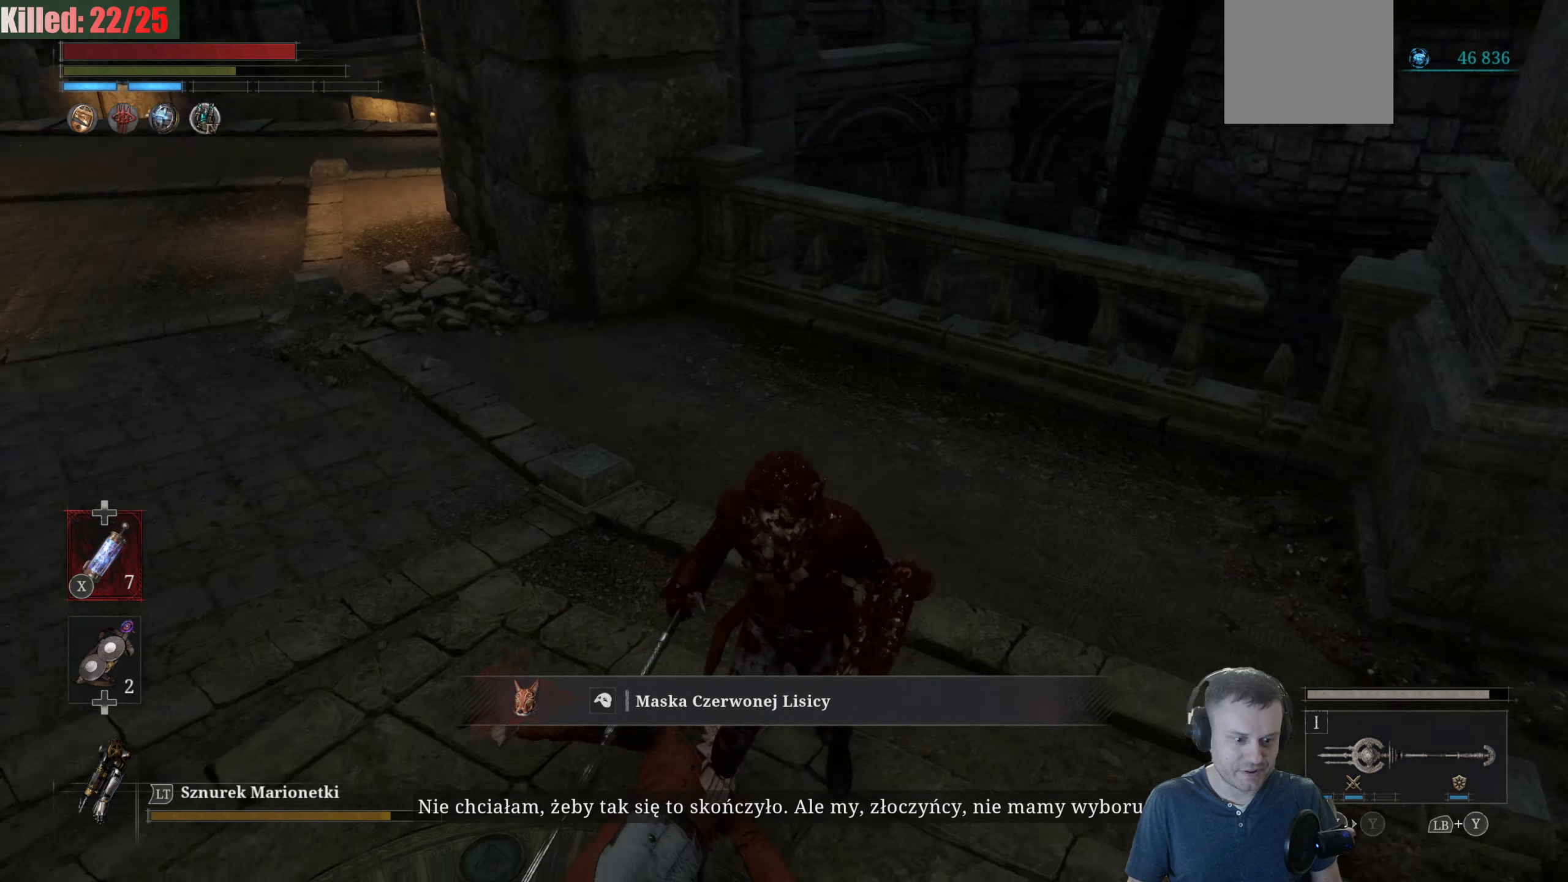
{"buttons": [], "left_stick": "up", "right_stick": "center", "events": [[150, "left_stick", "center"], [200, "left_stick", "up-left"], [317, "right_stick", "center"], [350, "left_stick", "up"]]}
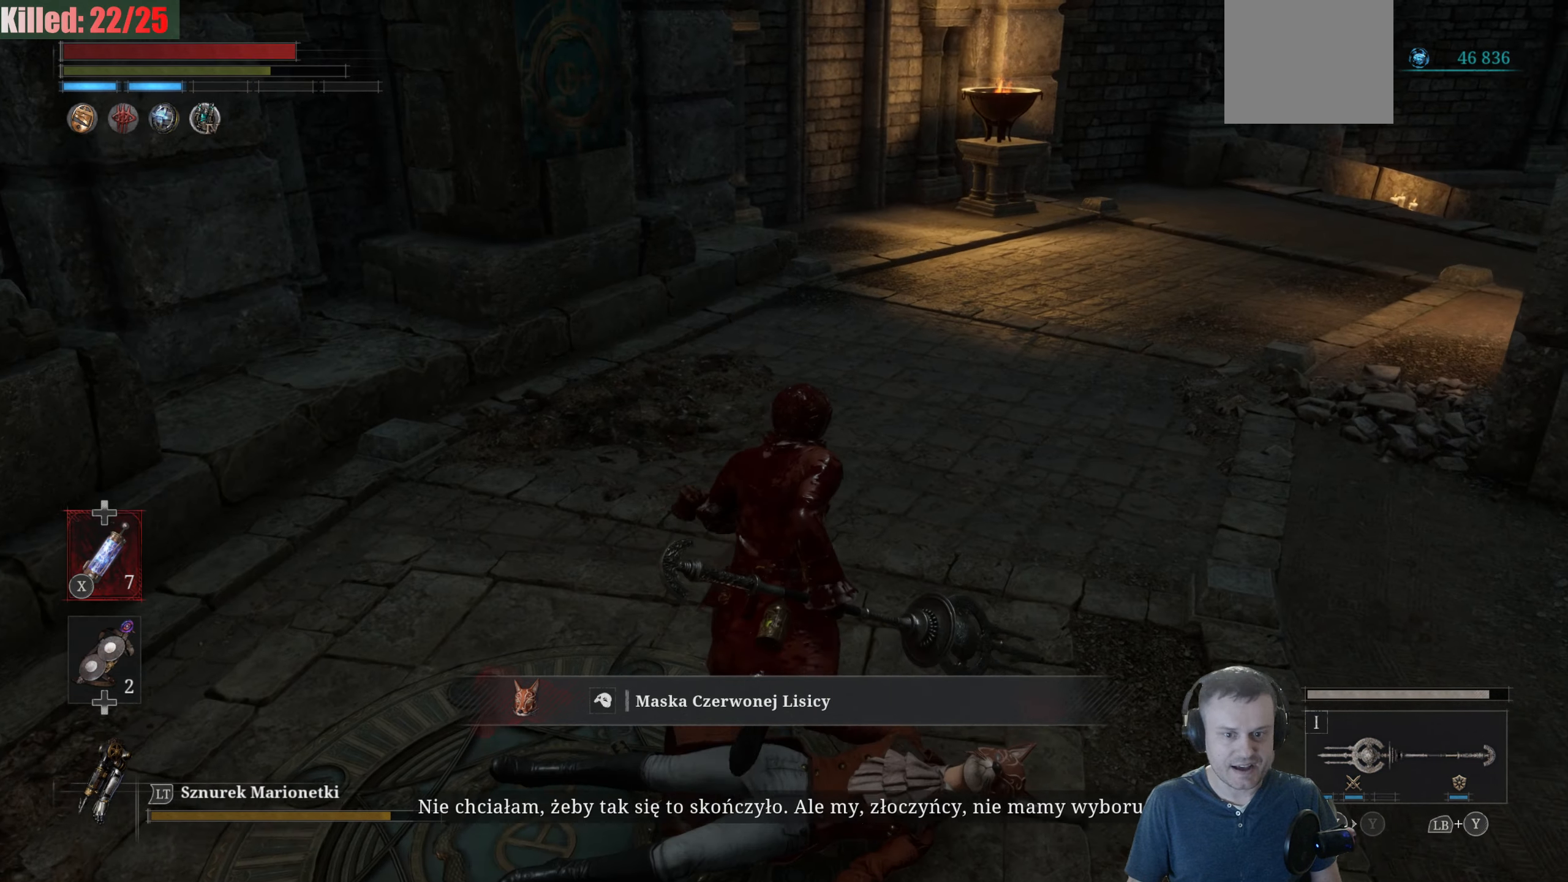
{"buttons": ["B"], "left_stick": "up", "right_stick": "center", "events": [[83, "B", "down"]]}
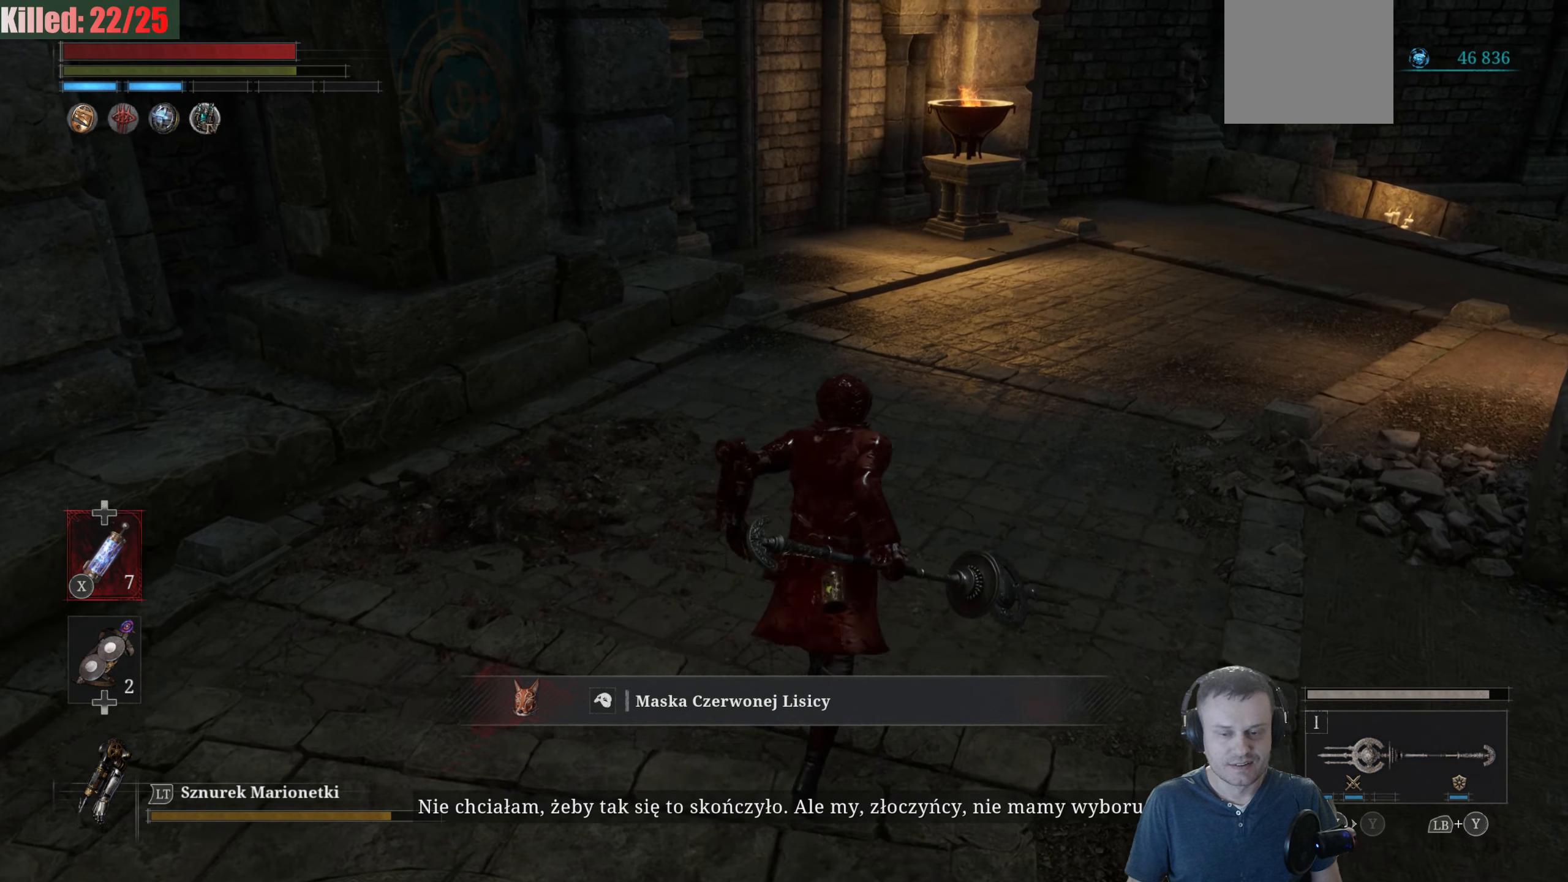
{"buttons": [], "left_stick": "down", "right_stick": "left", "events": [[217, "left_stick", "up-right"], [267, "B", "up"], [333, "left_stick", "center"], [400, "left_stick", "down"], [433, "right_stick", "left"]]}
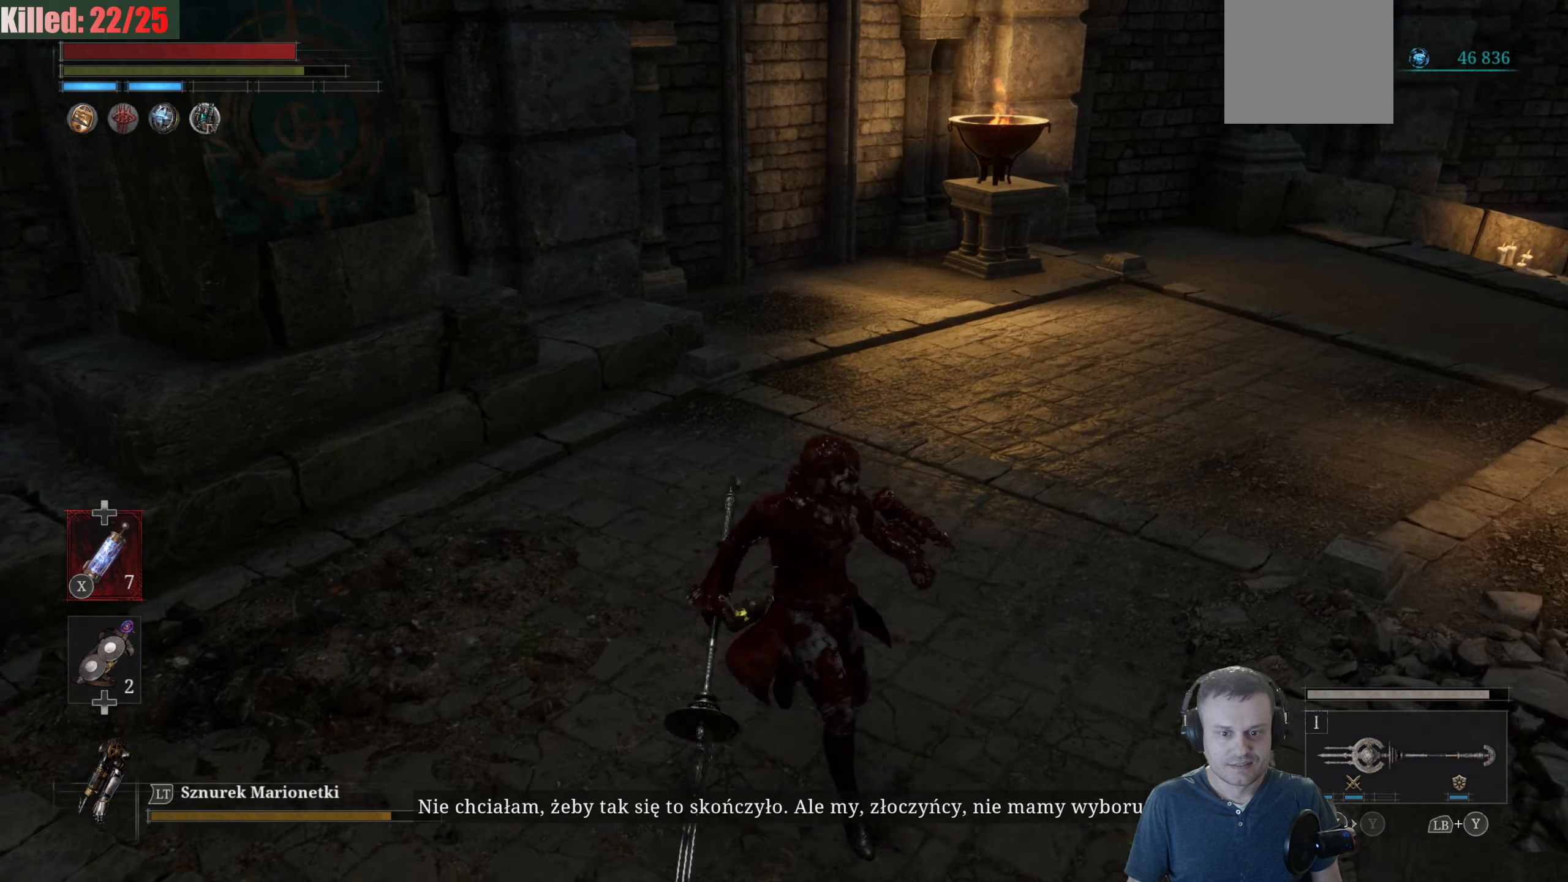
{"buttons": [], "left_stick": "center", "right_stick": "left", "events": [[117, "left_stick", "down-left"], [367, "left_stick", "center"]]}
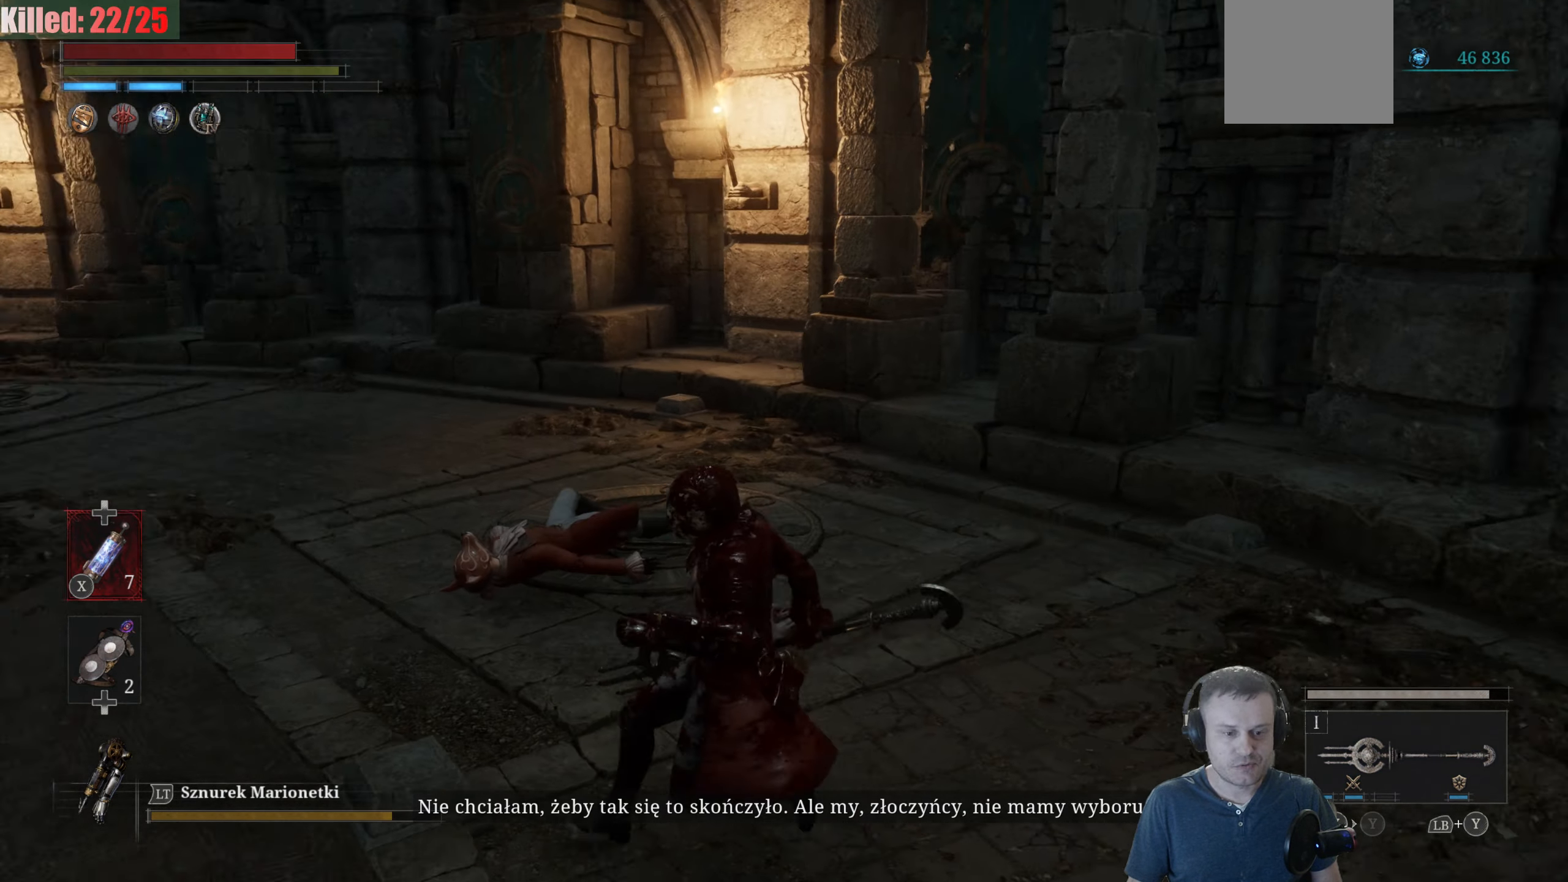
{"buttons": ["B"], "left_stick": "up", "right_stick": "center", "events": [[67, "right_stick", "center"], [167, "left_stick", "up"], [367, "B", "down"]]}
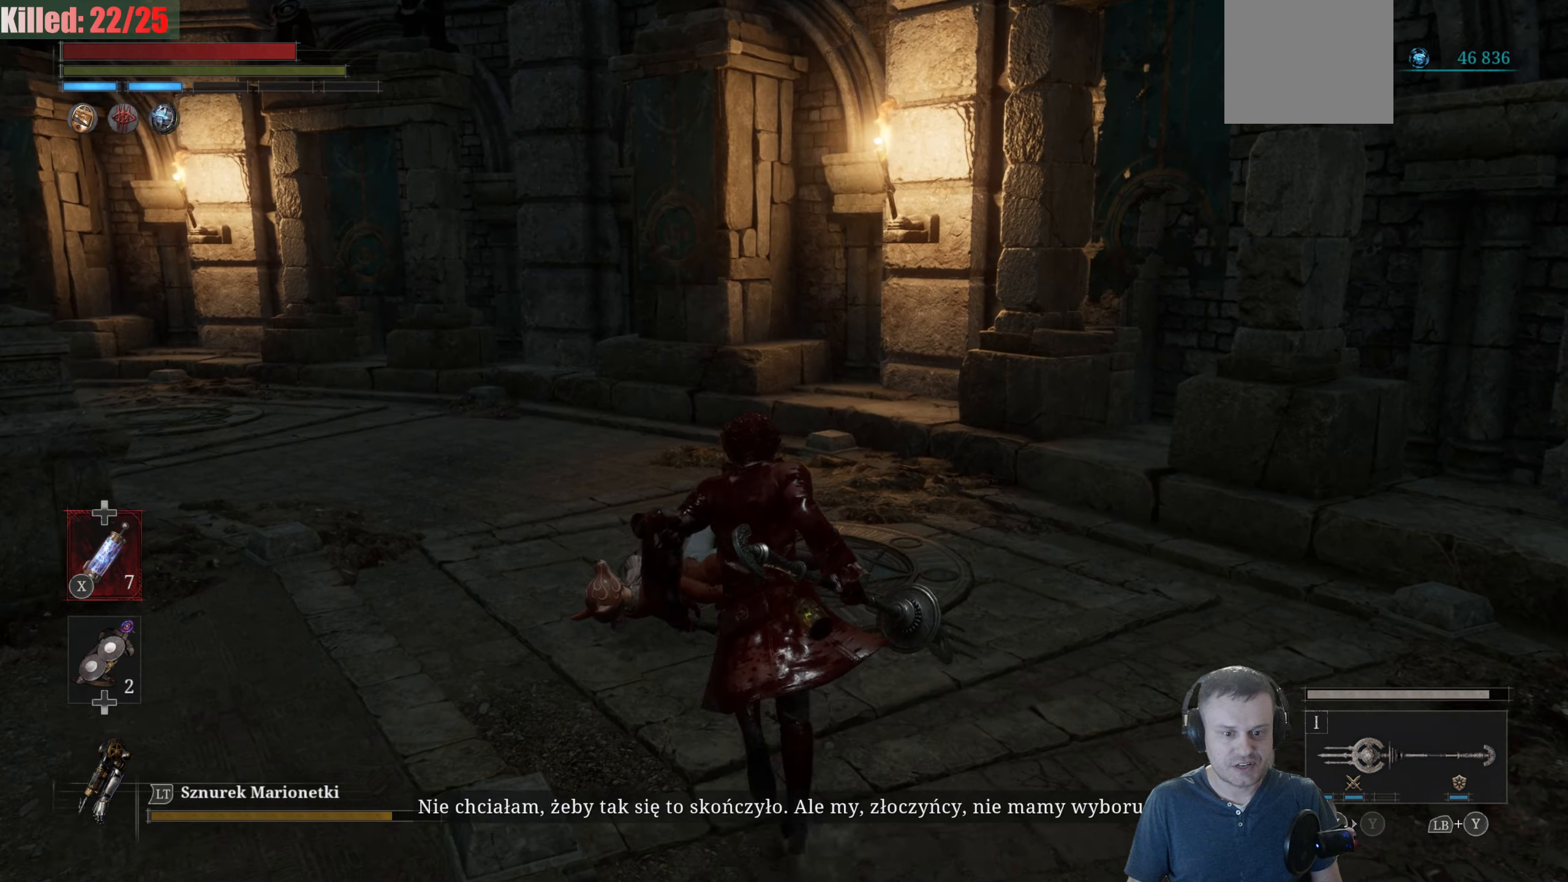
{"buttons": ["B"], "left_stick": "up", "right_stick": "center", "events": []}
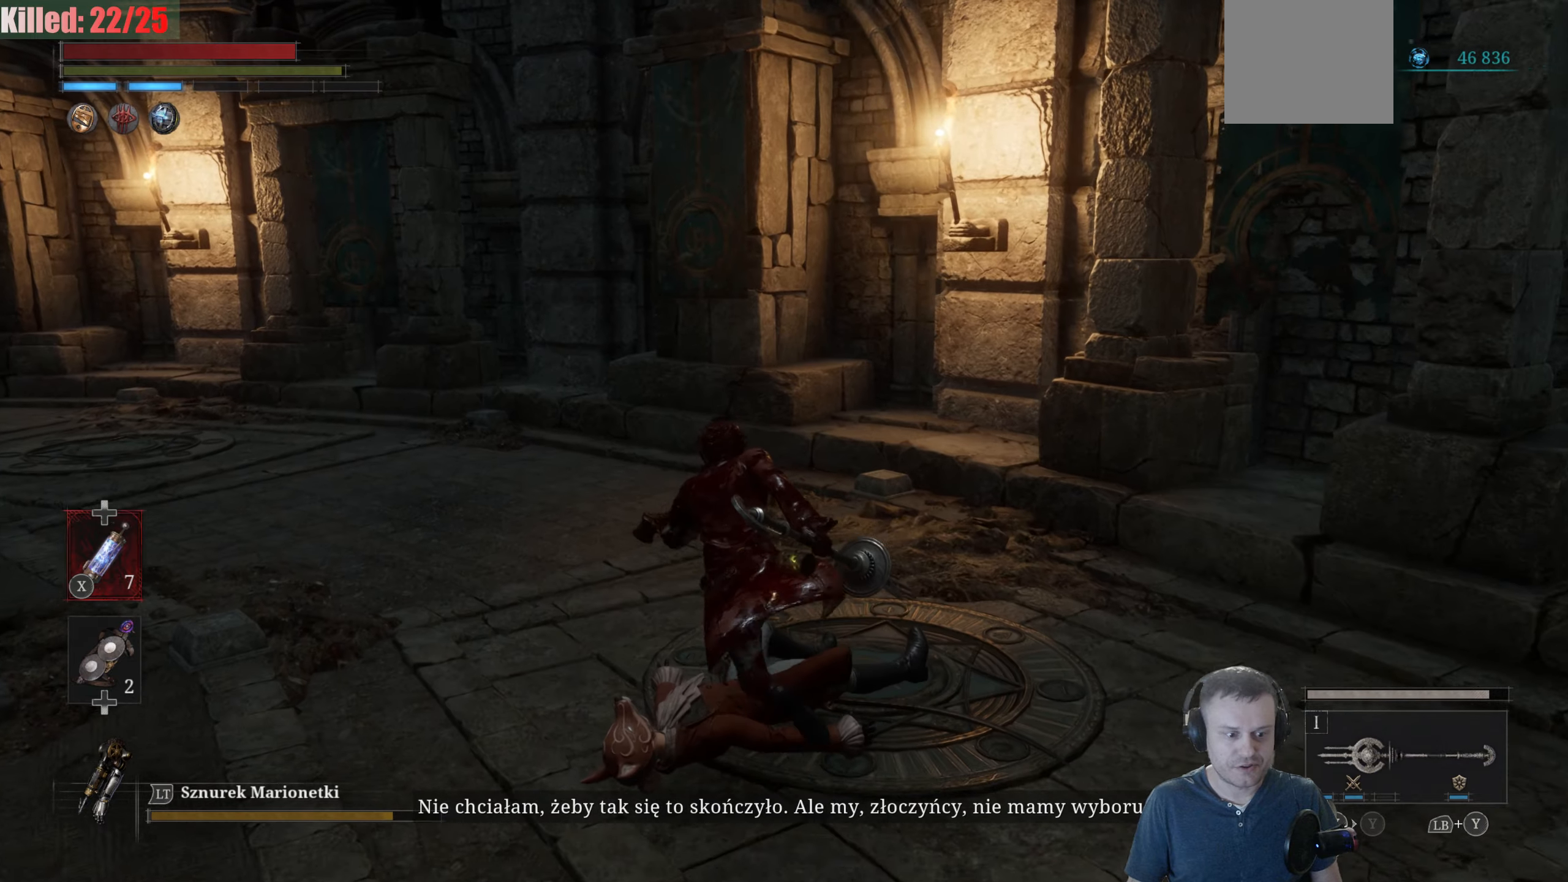
{"buttons": [], "left_stick": "center", "right_stick": "center", "events": [[17, "B", "up"], [184, "right_stick", "left"], [417, "left_stick", "center"], [484, "right_stick", "center"]]}
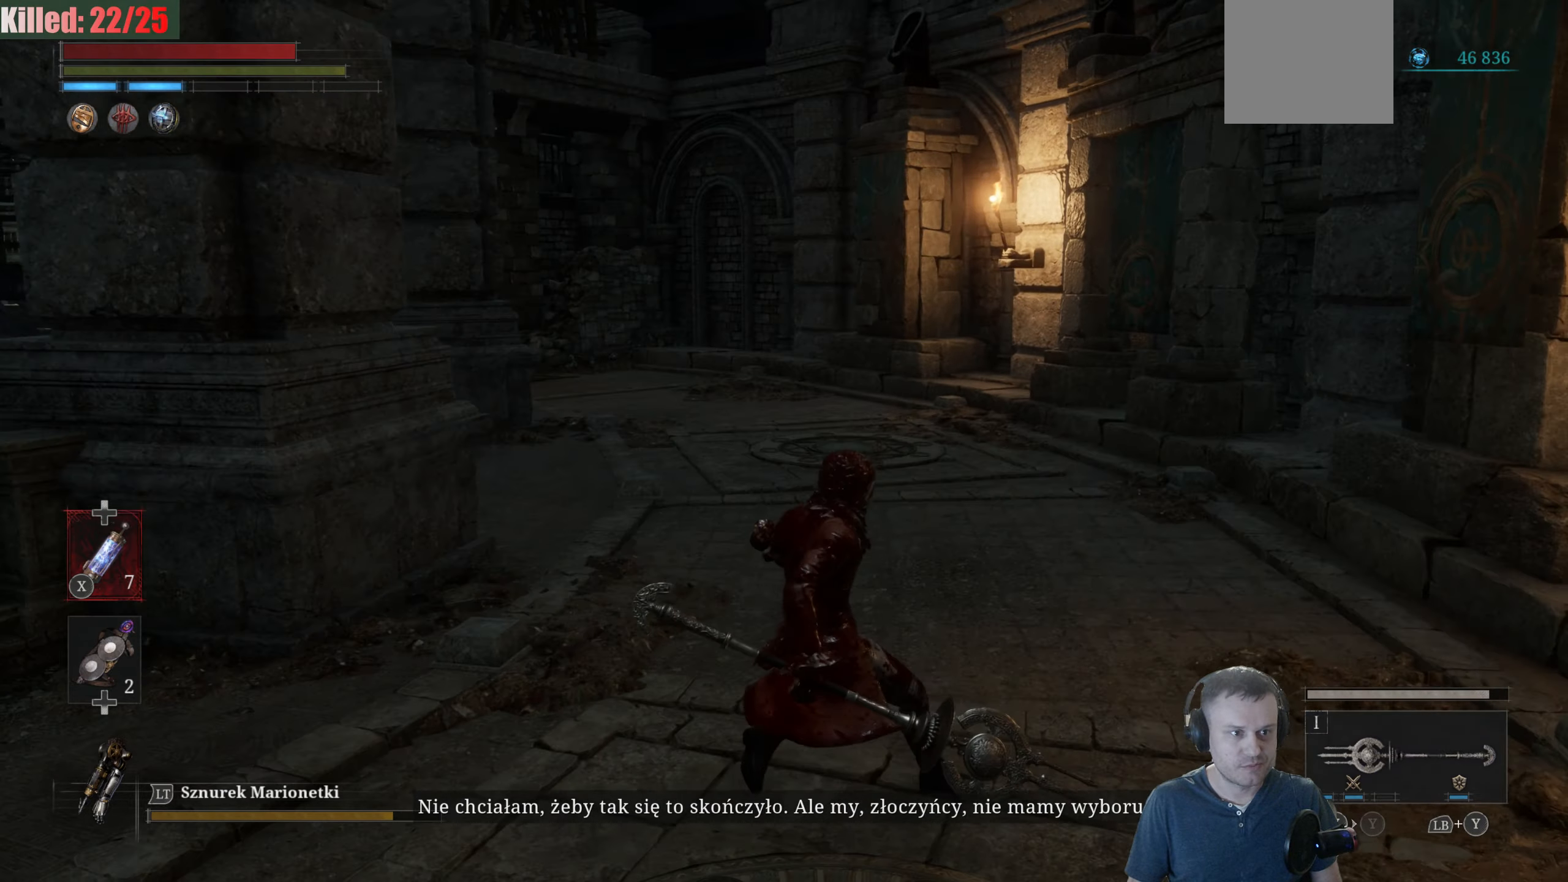
{"buttons": [], "left_stick": "up", "right_stick": "center", "events": [[484, "left_stick", "up"]]}
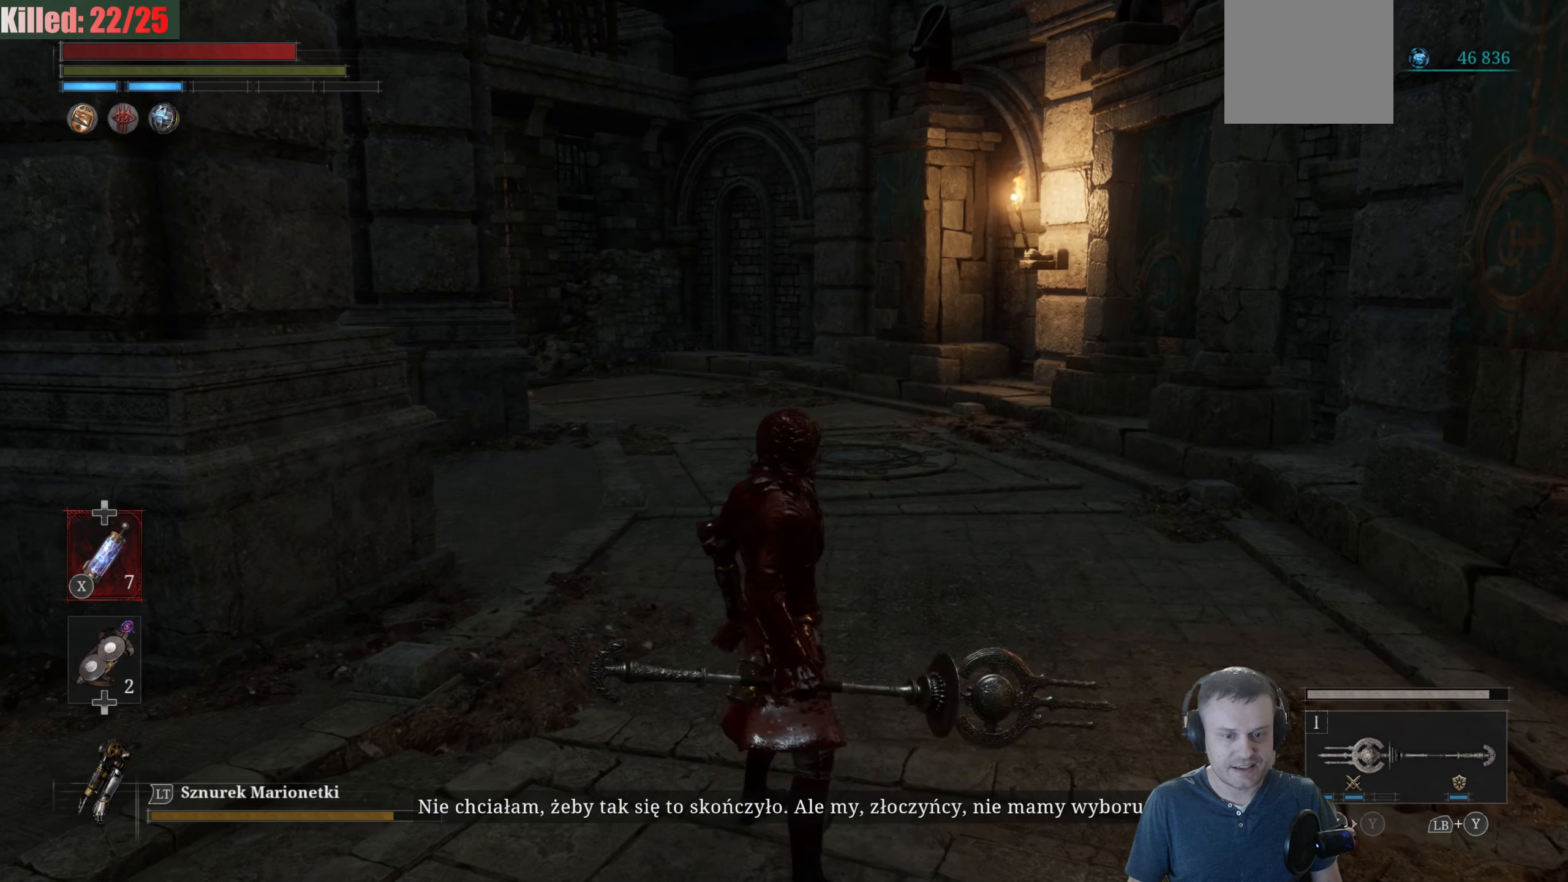
{"buttons": ["B"], "left_stick": "up", "right_stick": "center", "events": [[134, "B", "down"]]}
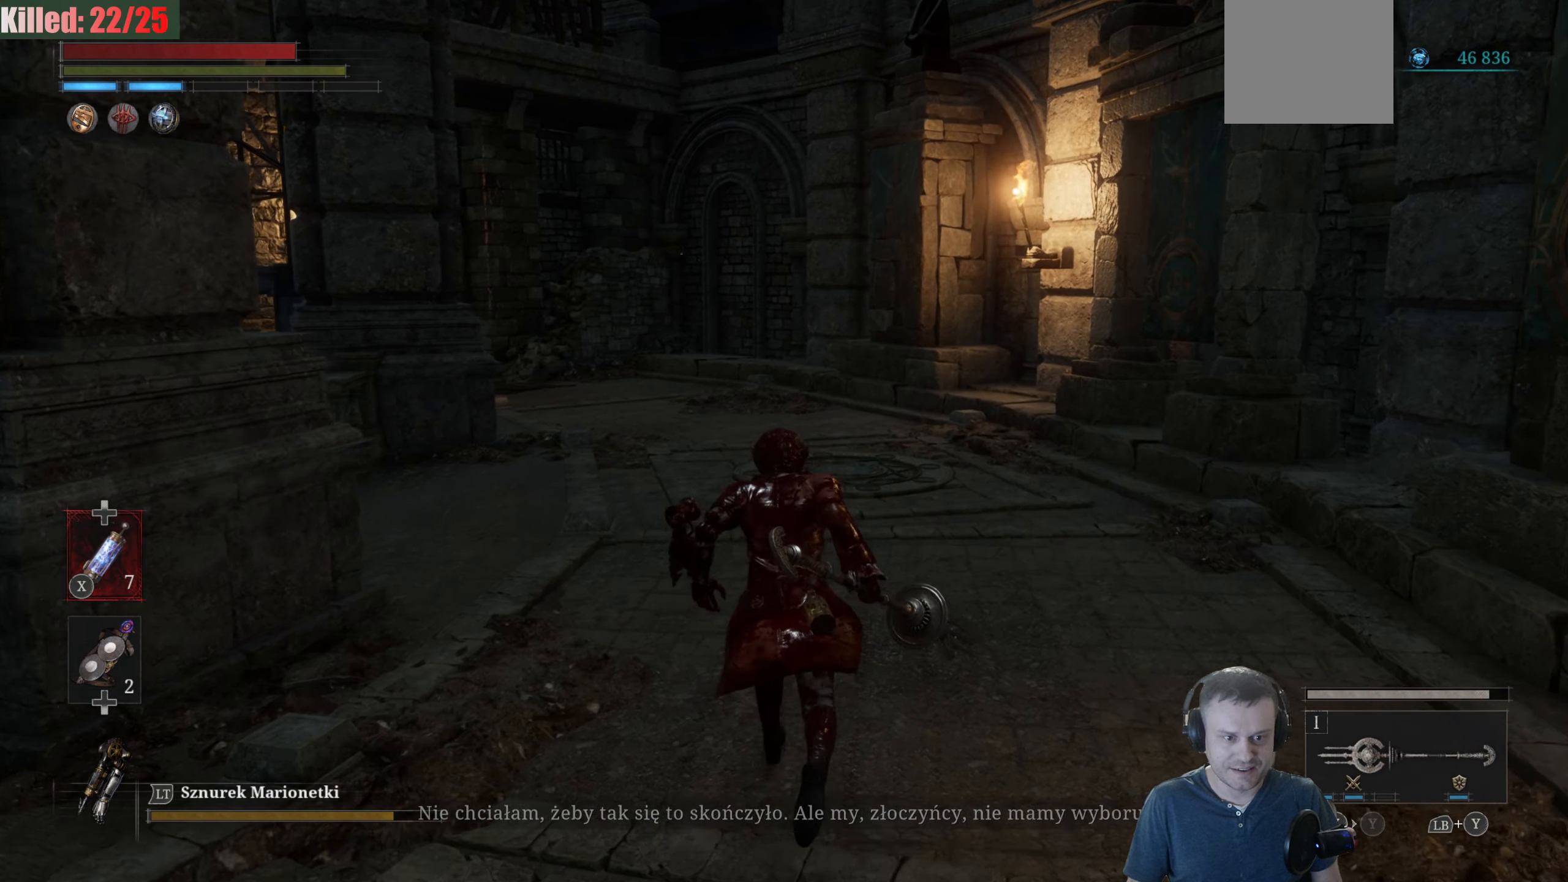
{"buttons": ["B"], "left_stick": "up", "right_stick": "center", "events": []}
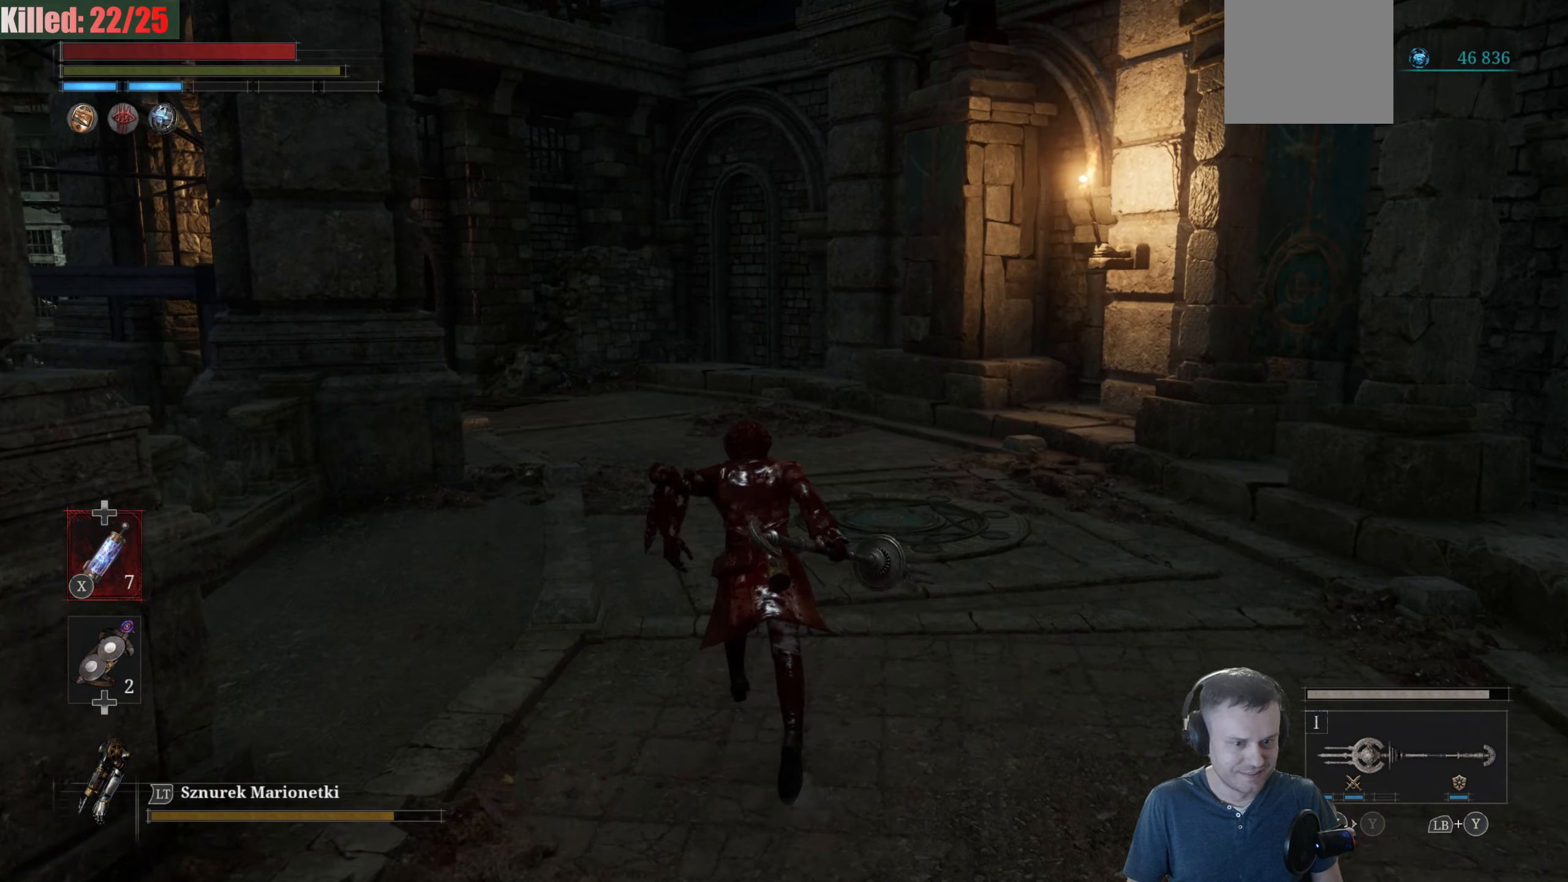
{"buttons": ["B"], "left_stick": "up", "right_stick": "center", "events": [[67, "B", "up"], [134, "right_stick", "down-left"], [234, "right_stick", "left"], [367, "right_stick", "center"], [434, "B", "down"]]}
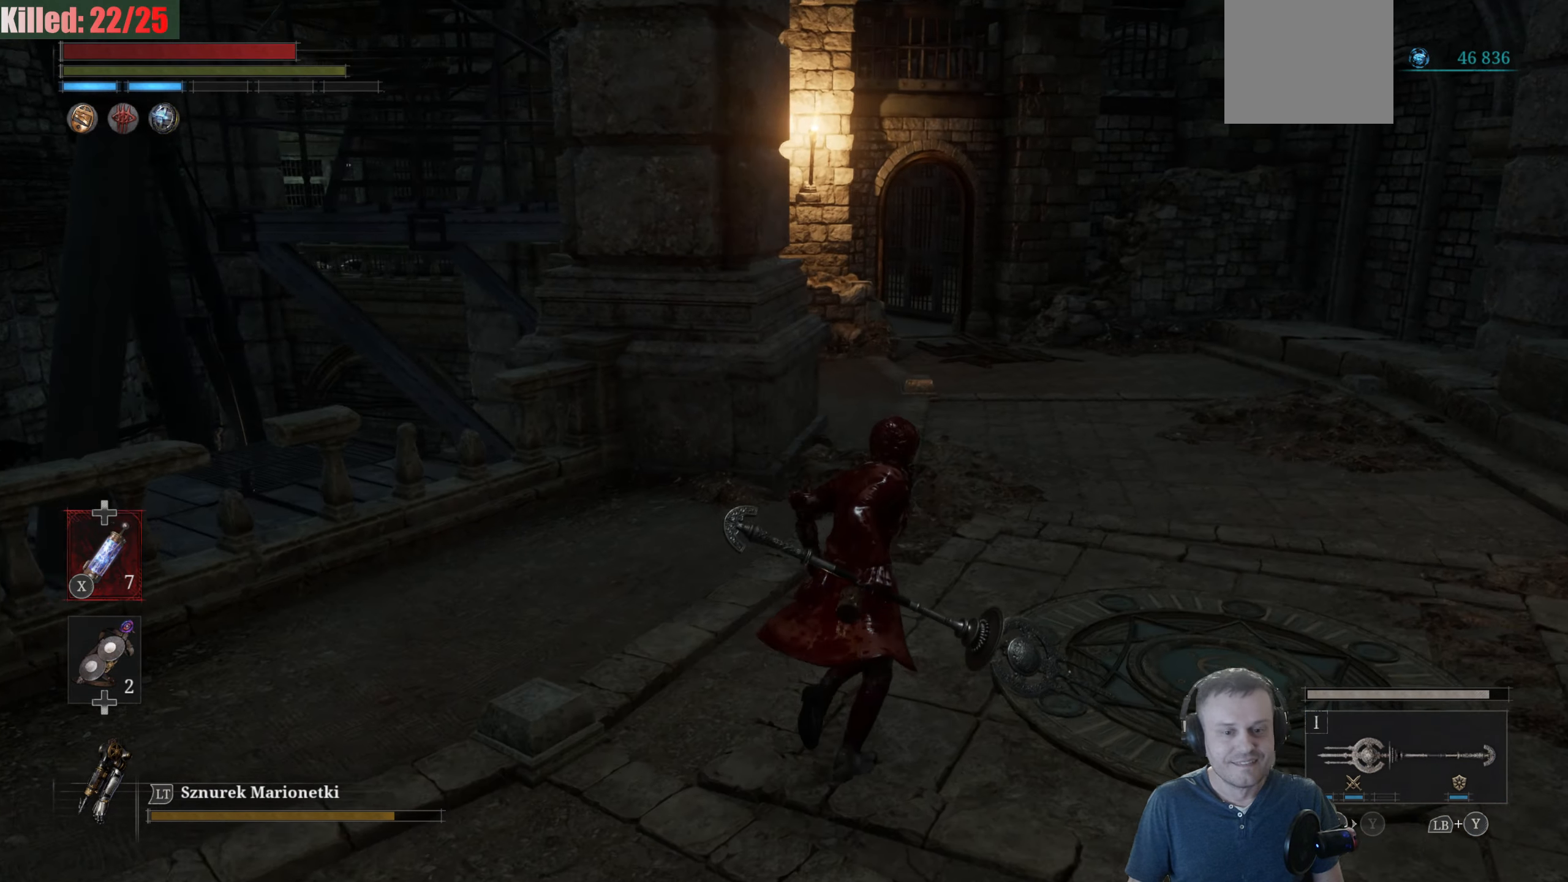
{"buttons": ["B"], "left_stick": "up", "right_stick": "center", "events": []}
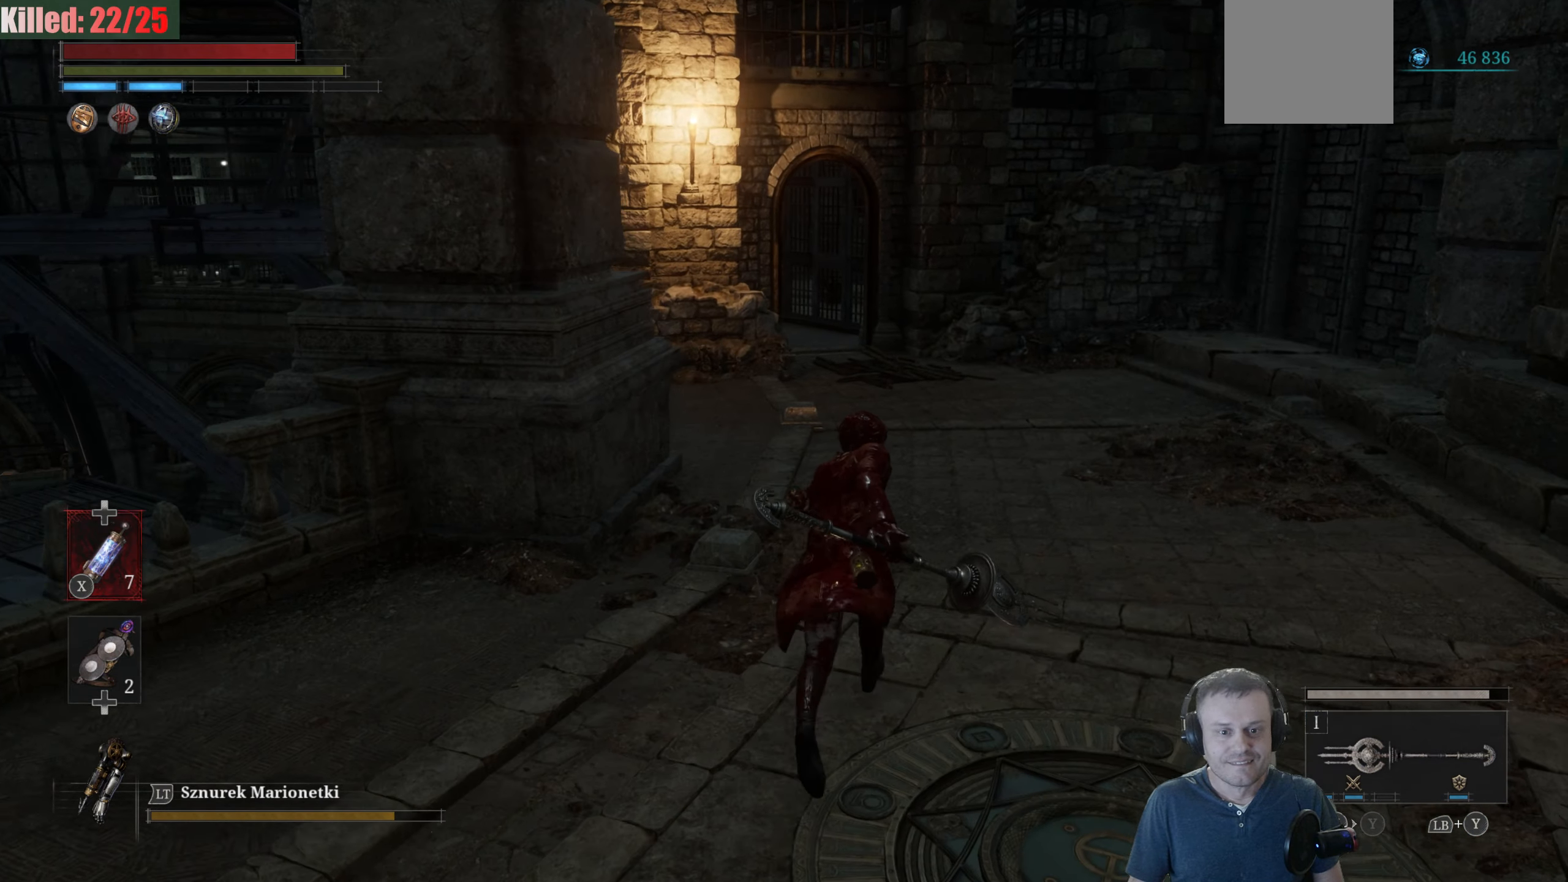
{"buttons": ["B"], "left_stick": "up", "right_stick": "center", "events": []}
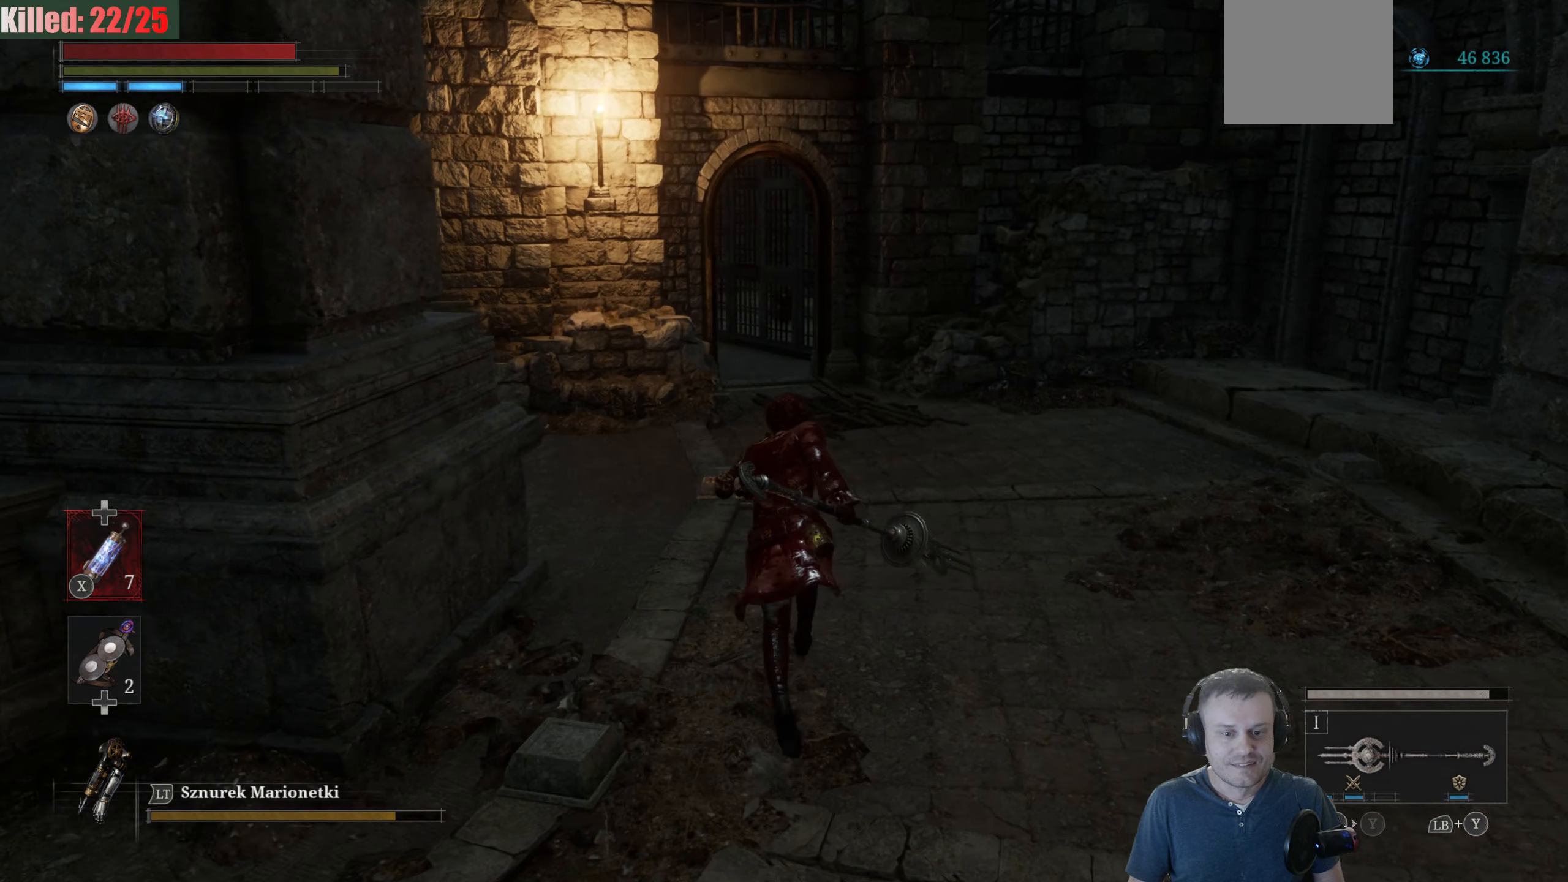
{"buttons": ["B"], "left_stick": "up", "right_stick": "center", "events": []}
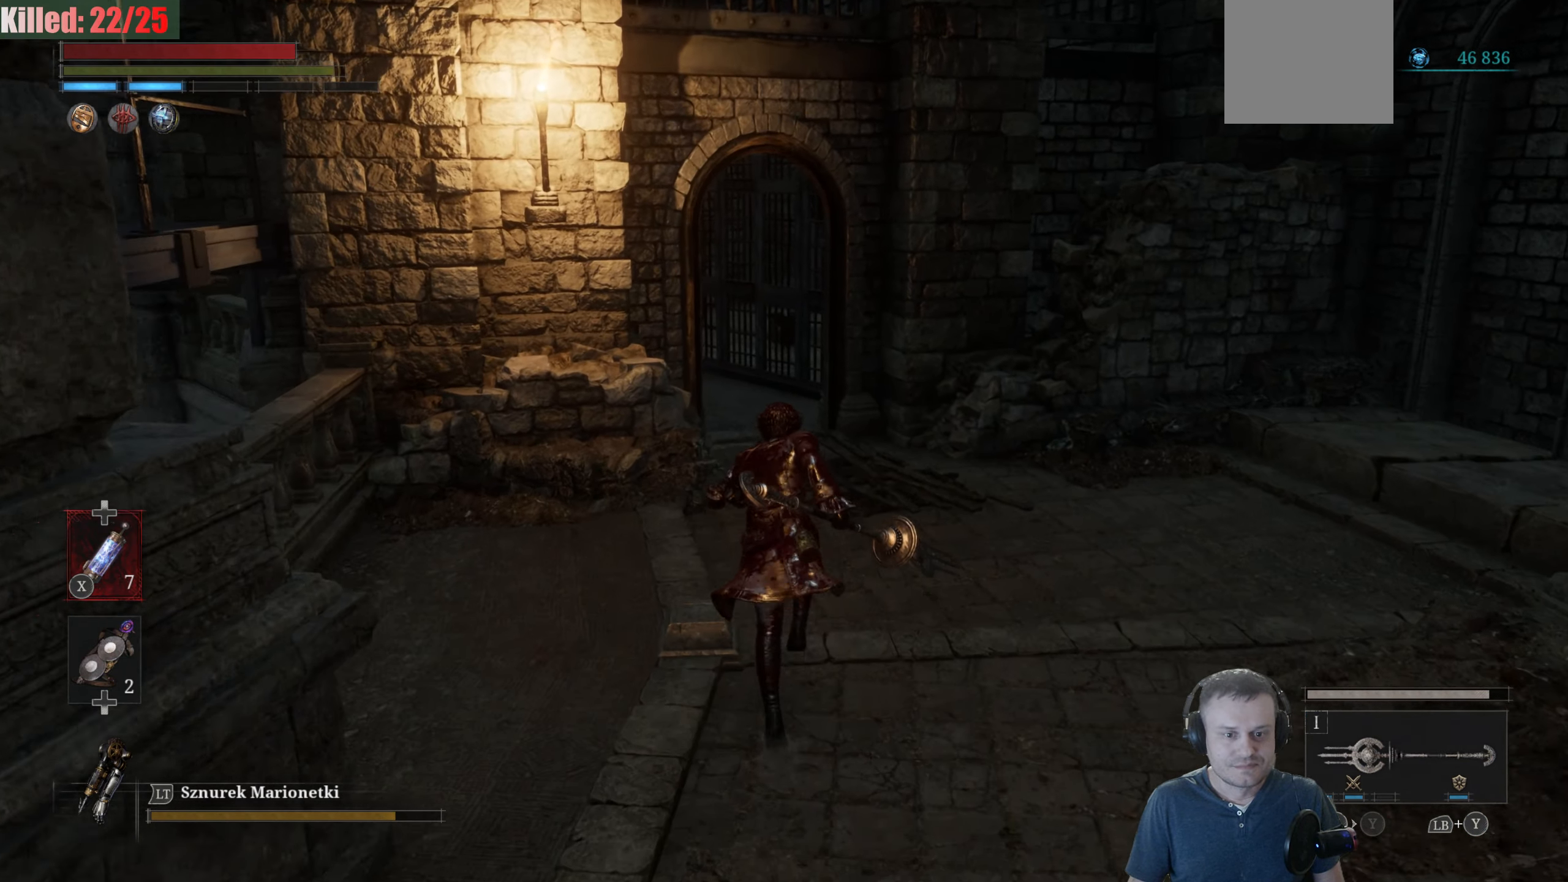
{"buttons": ["B"], "left_stick": "up", "right_stick": "center", "events": []}
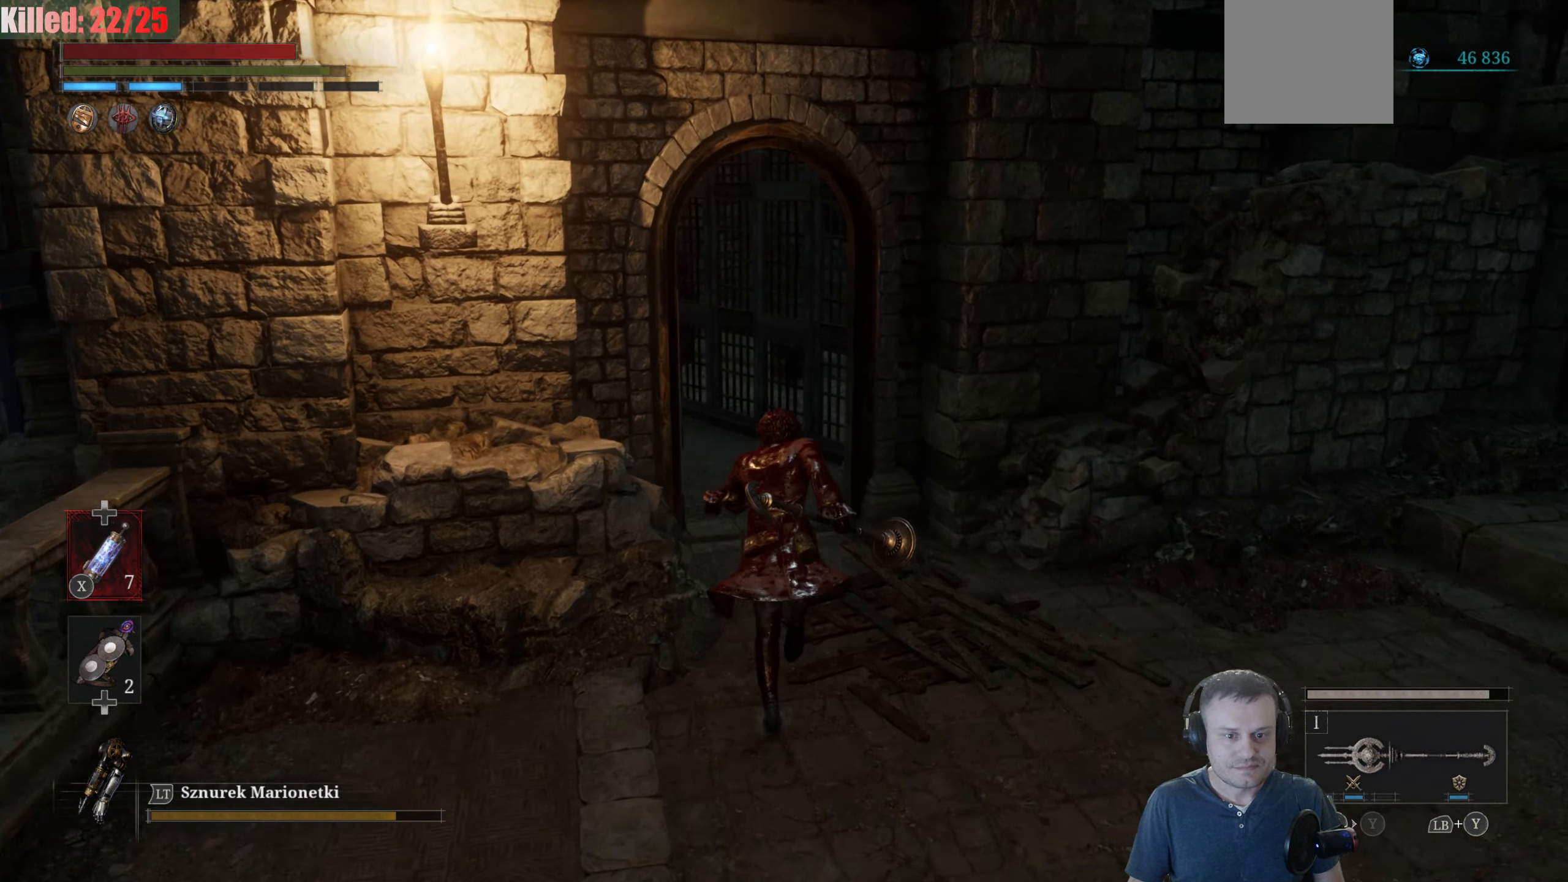
{"buttons": ["B"], "left_stick": "up", "right_stick": "center", "events": []}
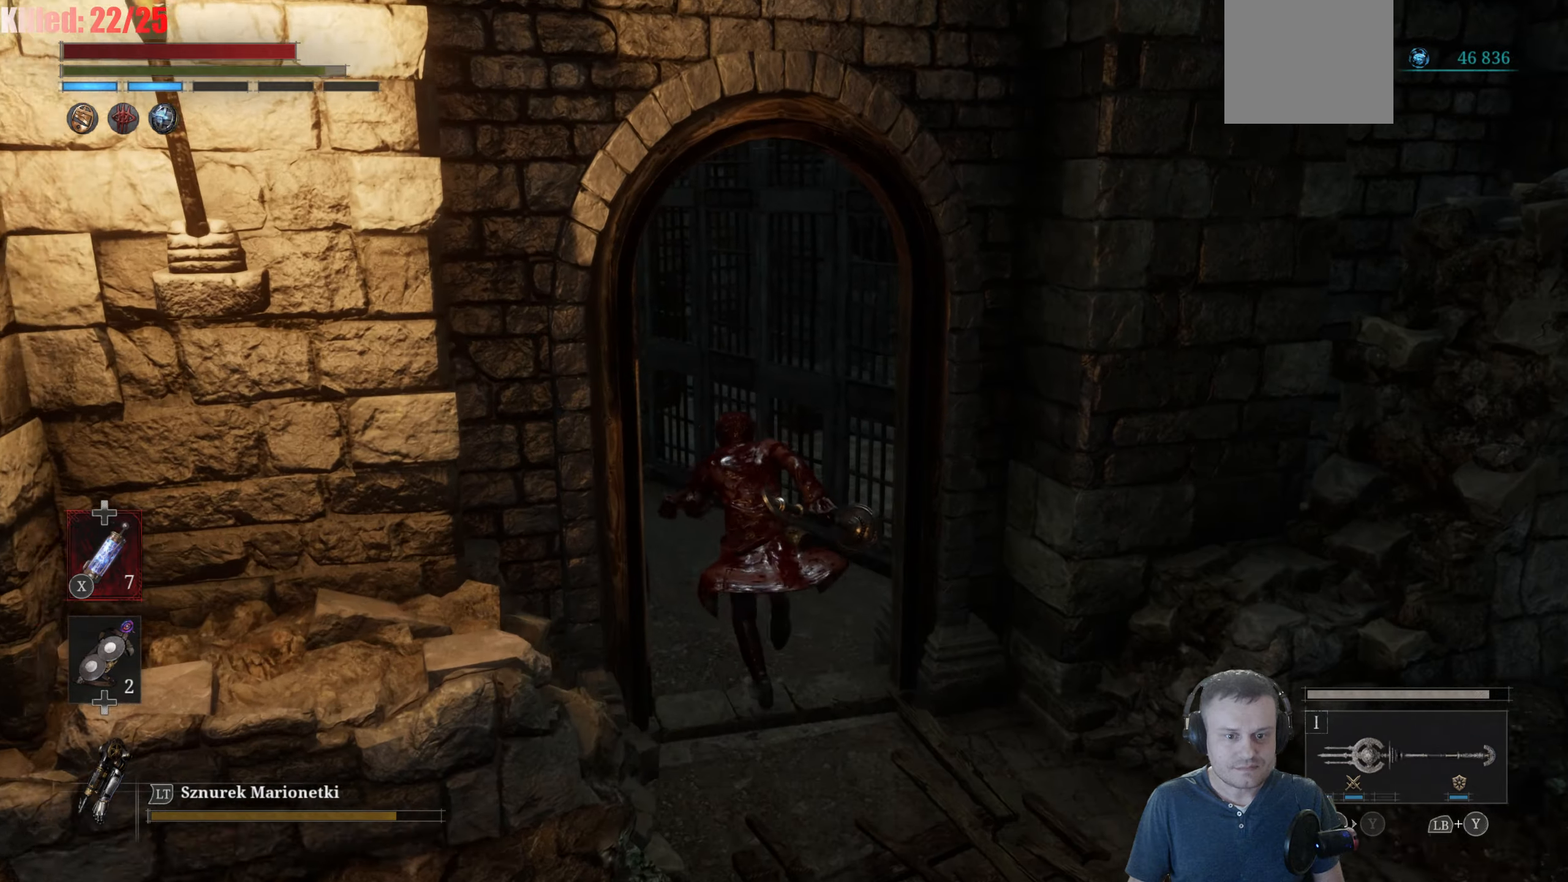
{"buttons": [], "left_stick": "up", "right_stick": "left", "events": [[16, "B", "up"], [266, "right_stick", "left"]]}
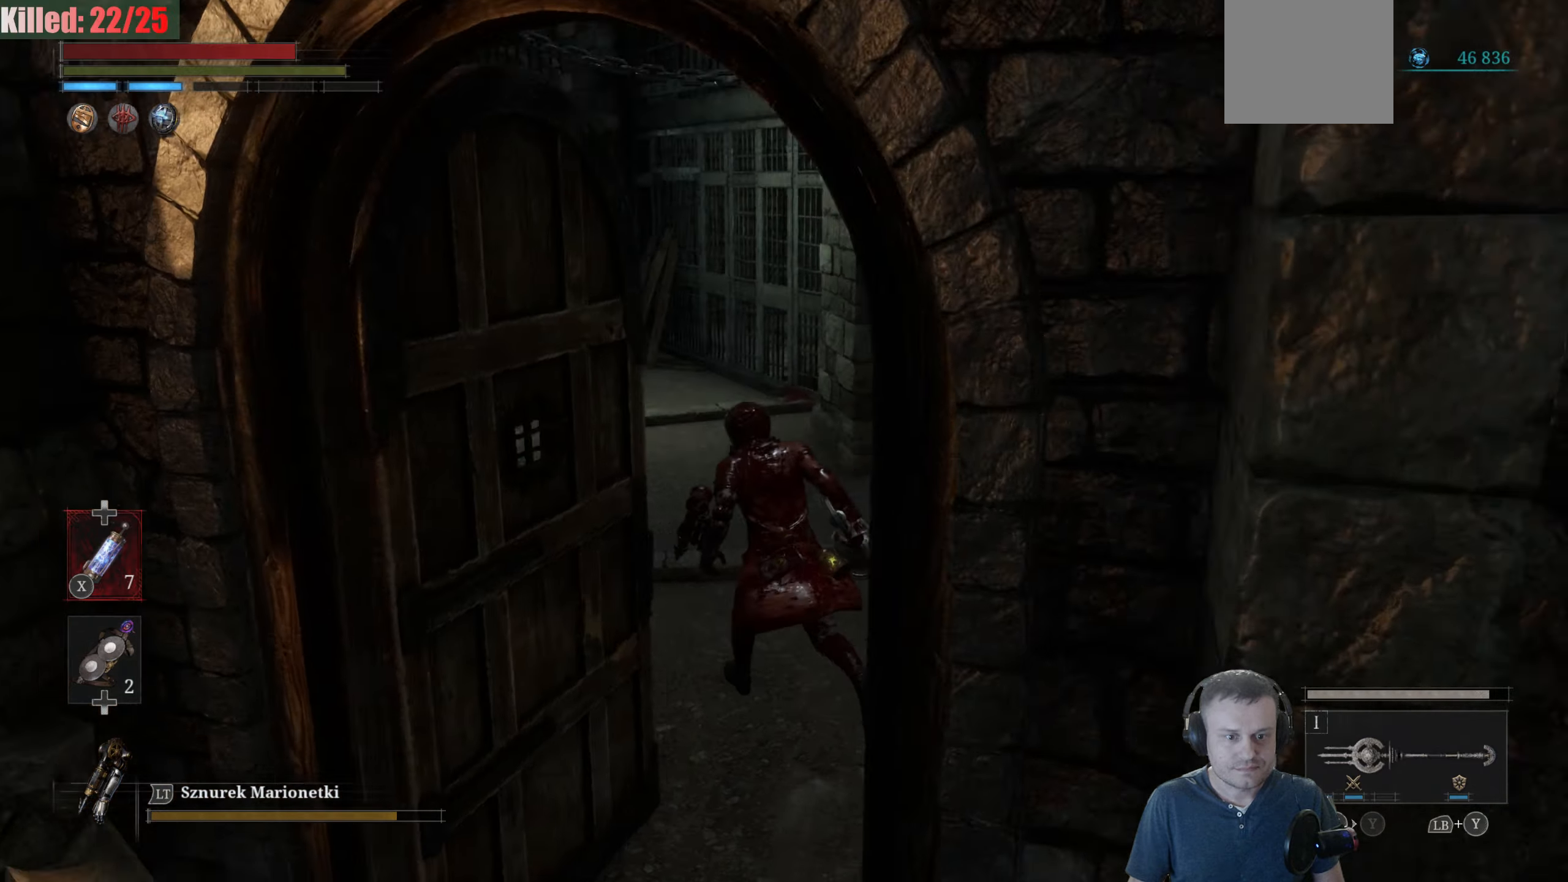
{"buttons": [], "left_stick": "up", "right_stick": "center", "events": [[33, "right_stick", "center"]]}
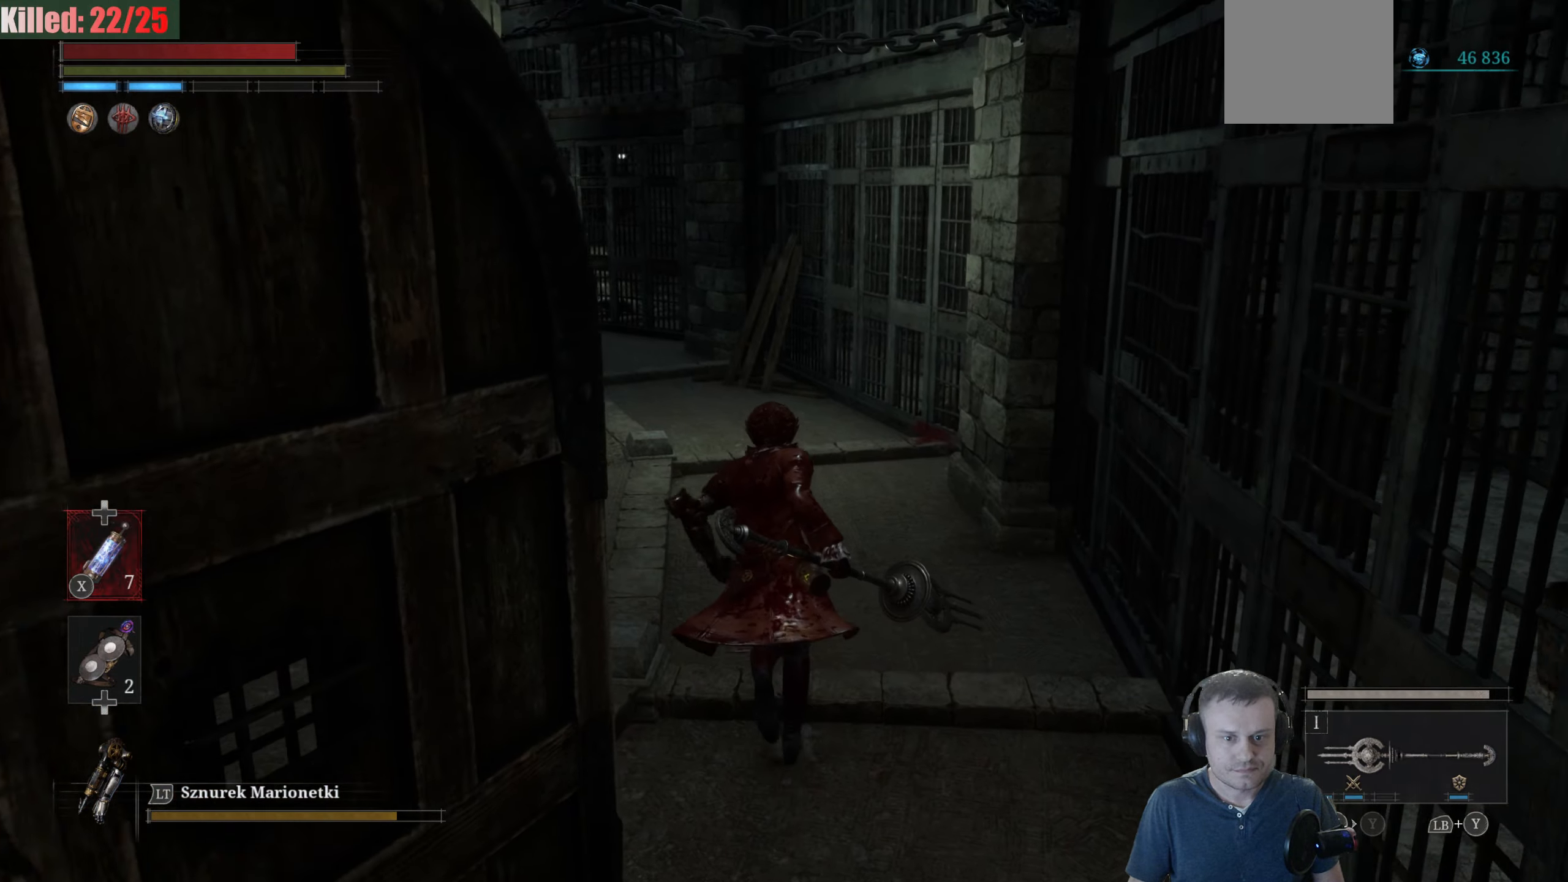
{"buttons": ["B"], "left_stick": "up", "right_stick": "center", "events": [[150, "B", "down"]]}
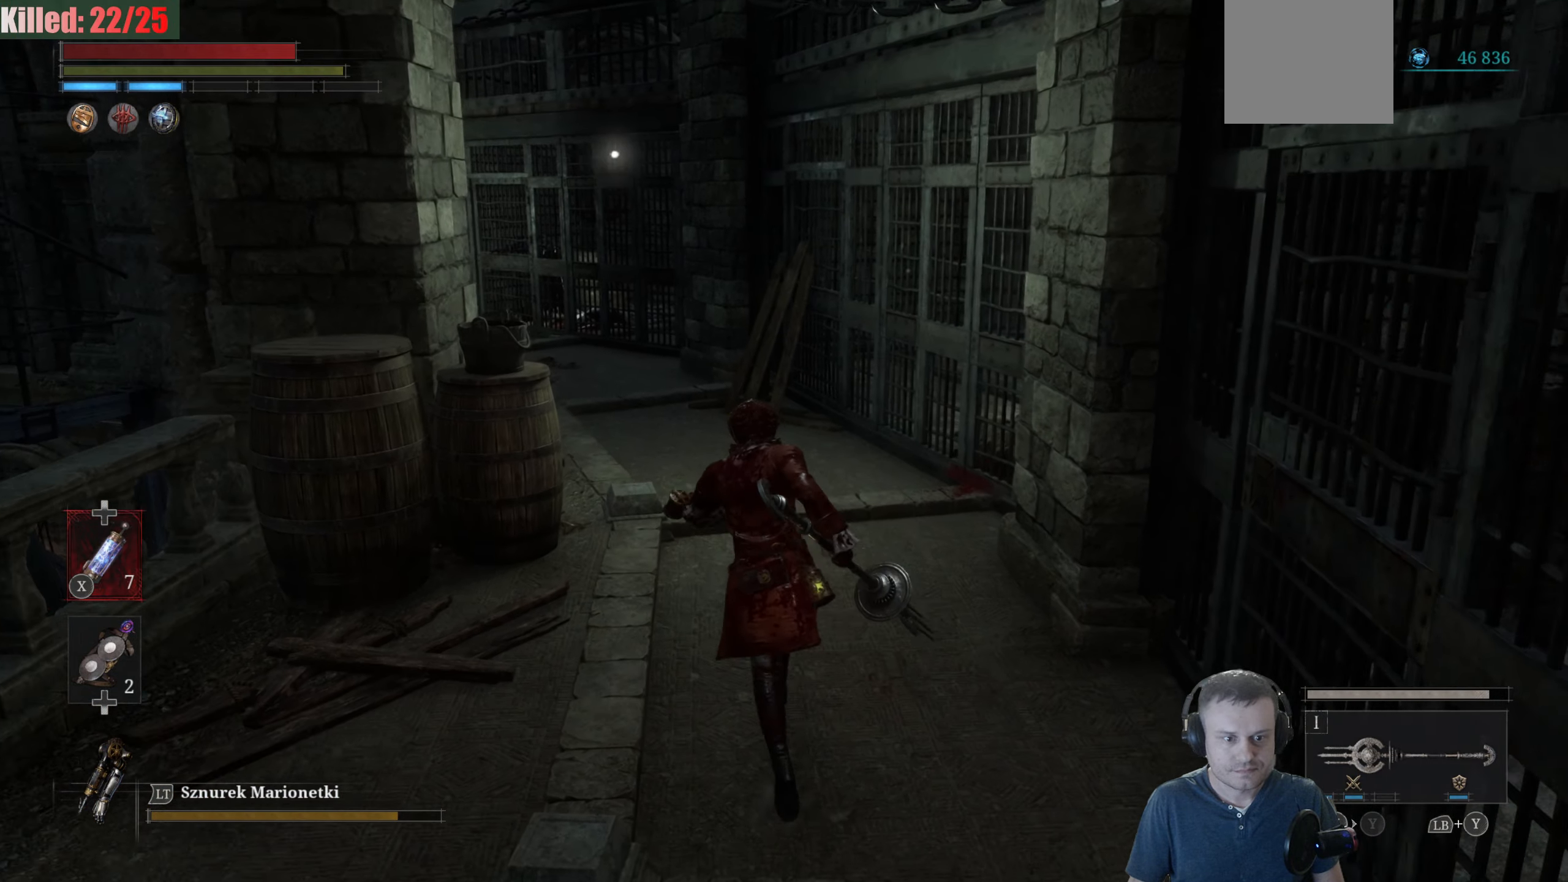
{"buttons": [], "left_stick": "up", "right_stick": "left", "events": [[266, "B", "up"], [383, "right_stick", "left"]]}
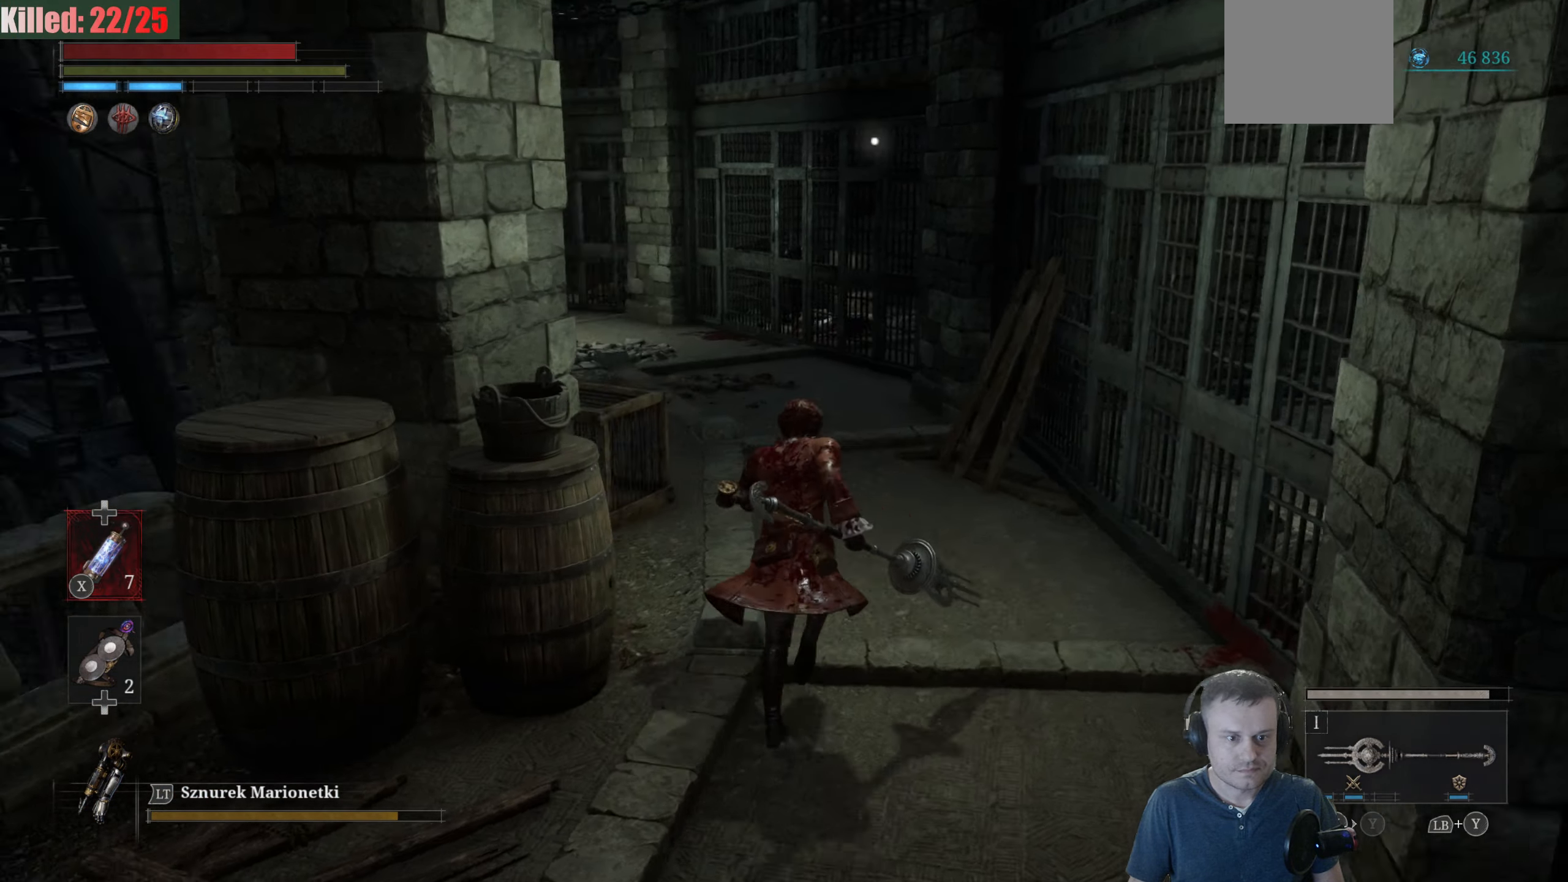
{"buttons": ["B"], "left_stick": "up", "right_stick": "center", "events": [[116, "right_stick", "center"], [233, "B", "down"]]}
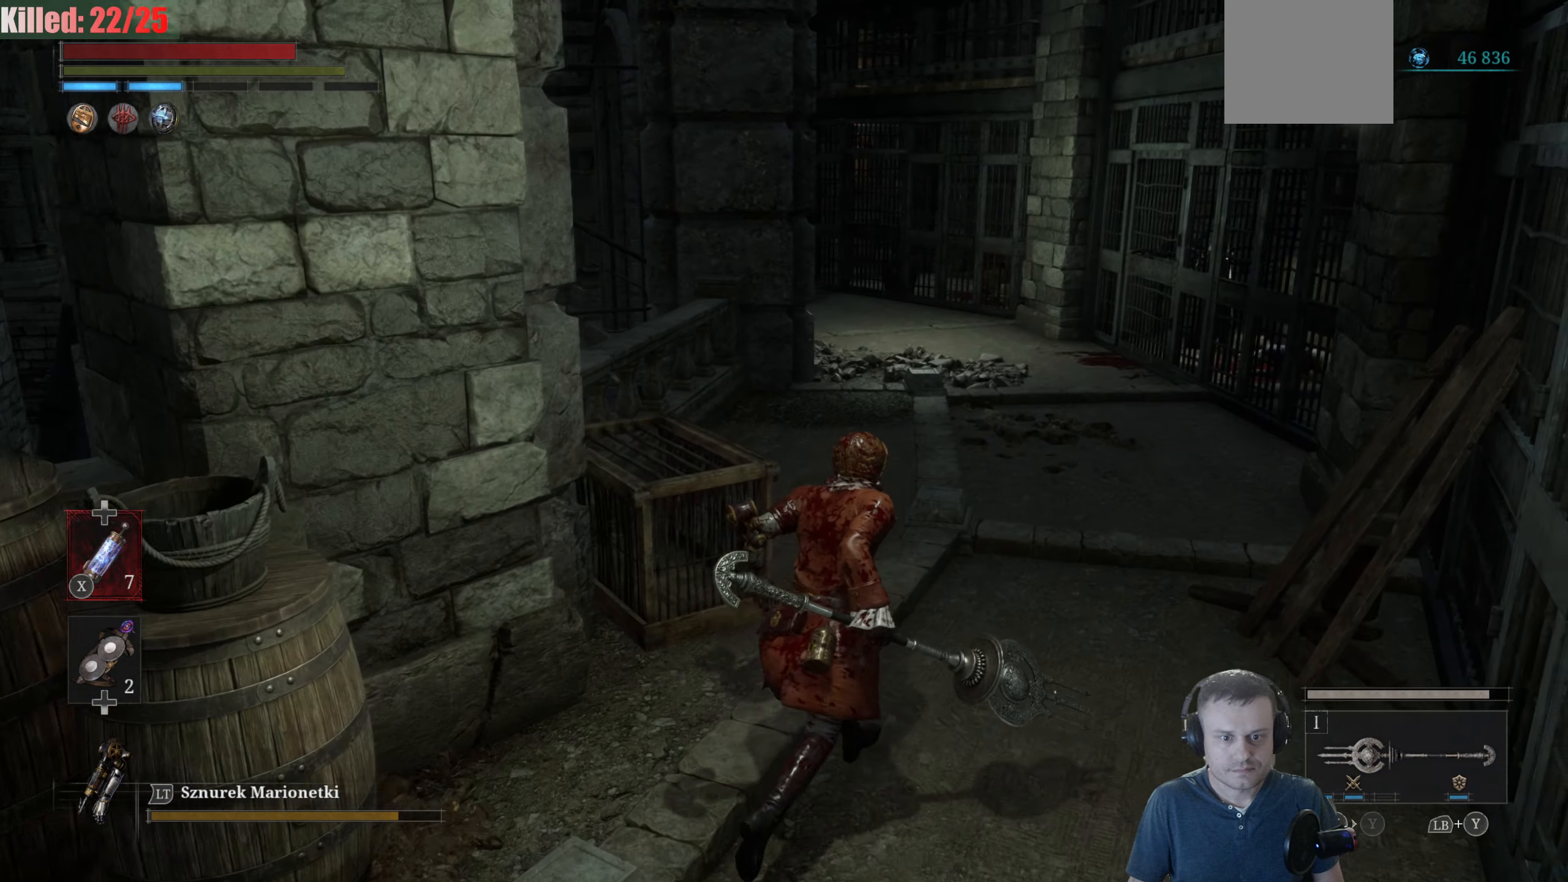
{"buttons": ["B"], "left_stick": "up", "right_stick": "center", "events": []}